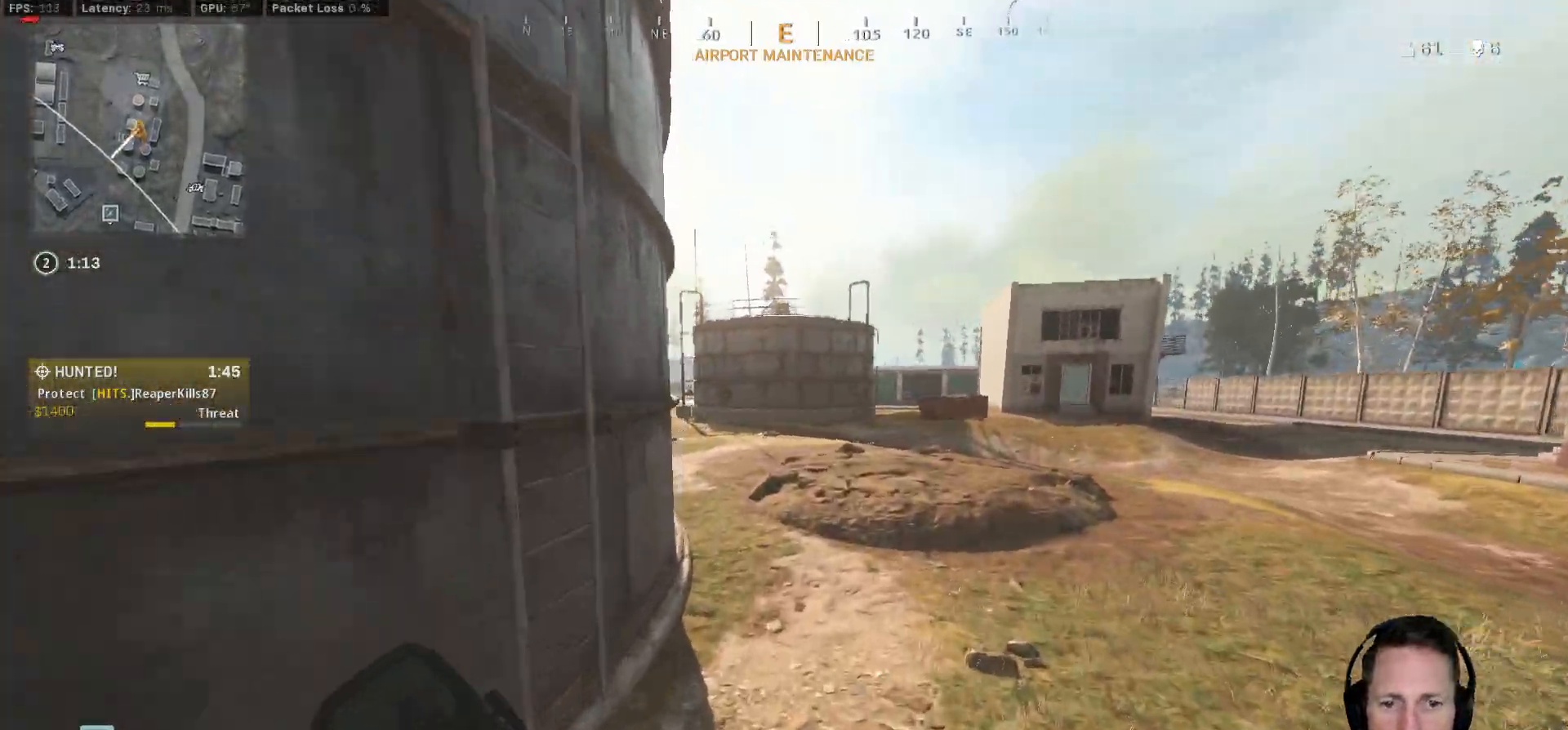
Gameplay with keyboard and mouse; each line is a JSON object with the keys and mouse buttons held at the frame after it. "events" lists presses ("down") and releases ("up") of "1", "2", "3", "4", "5", "a", "alt", "b", "c", "ctrl", "d", "e", "f", "g", "q", "r", "s", "shift", "space", "t", "tab", "v", "w", "x", "z", "mouse_left", "mouse_wheel", "mouse_right", "mouse_mb4" and "mouse_mb5" between this image and that frame as [ms after this image, input, new state], when the widget could be followed in between. "mouse_left", "mouse_wheel", "mouse_right", "mouse_mb4", "mouse_mb5" = the "left", "wheel", "right", "mb4", "mb5" buttons of the "mouse" list. No other keys are recorded. "wheel" means that the mouse wheel is clicked or scrolled. Mouse movement is not recorded.
{"keys": ["shift", "w"], "mouse": [], "events": [[200, "c", "down"], [250, "c", "up"], [283, "shift", "up"], [350, "c", "down"], [383, "space", "down"], [450, "c", "up"], [450, "shift", "down"], [483, "space", "up"]]}
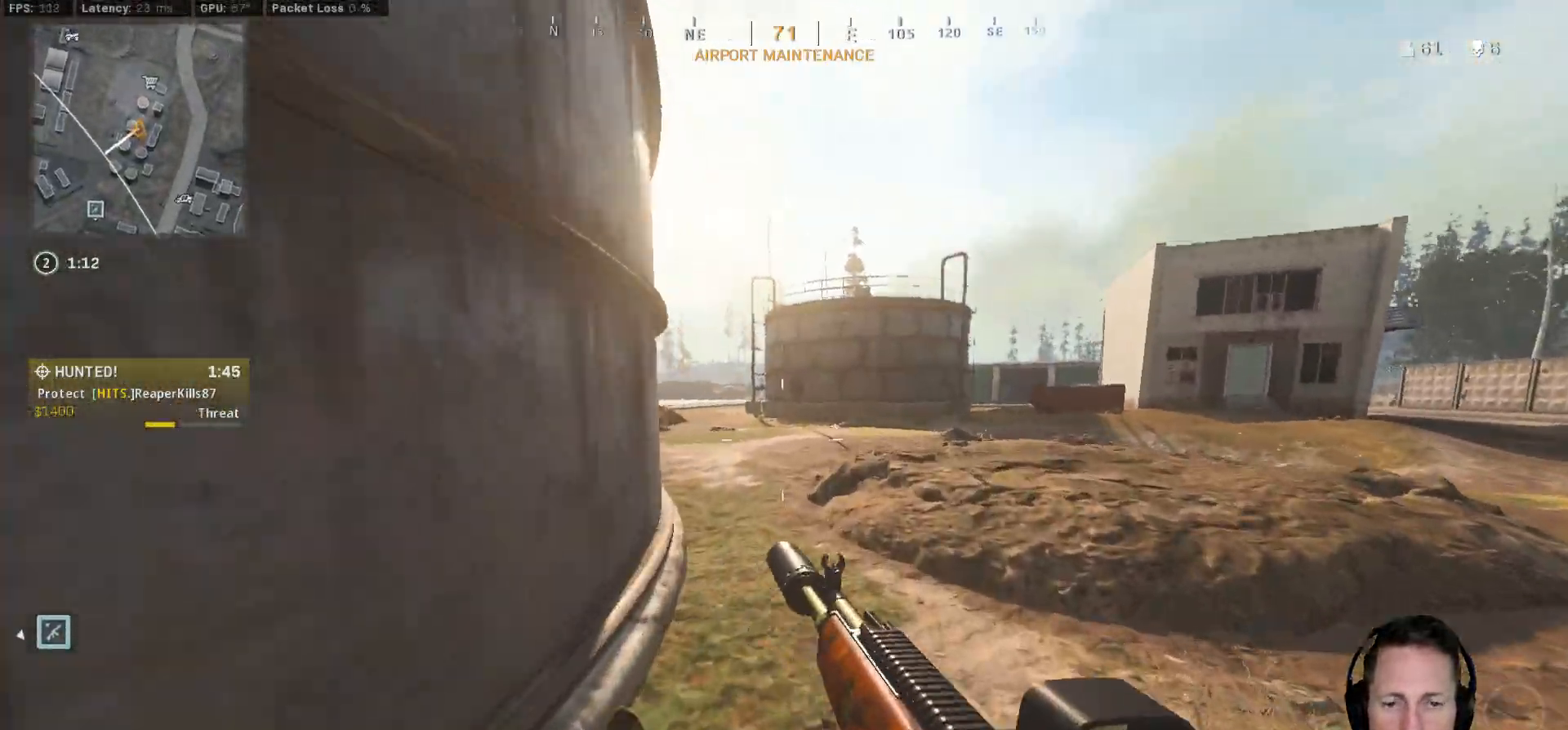
{"keys": ["shift", "w"], "mouse": [], "events": []}
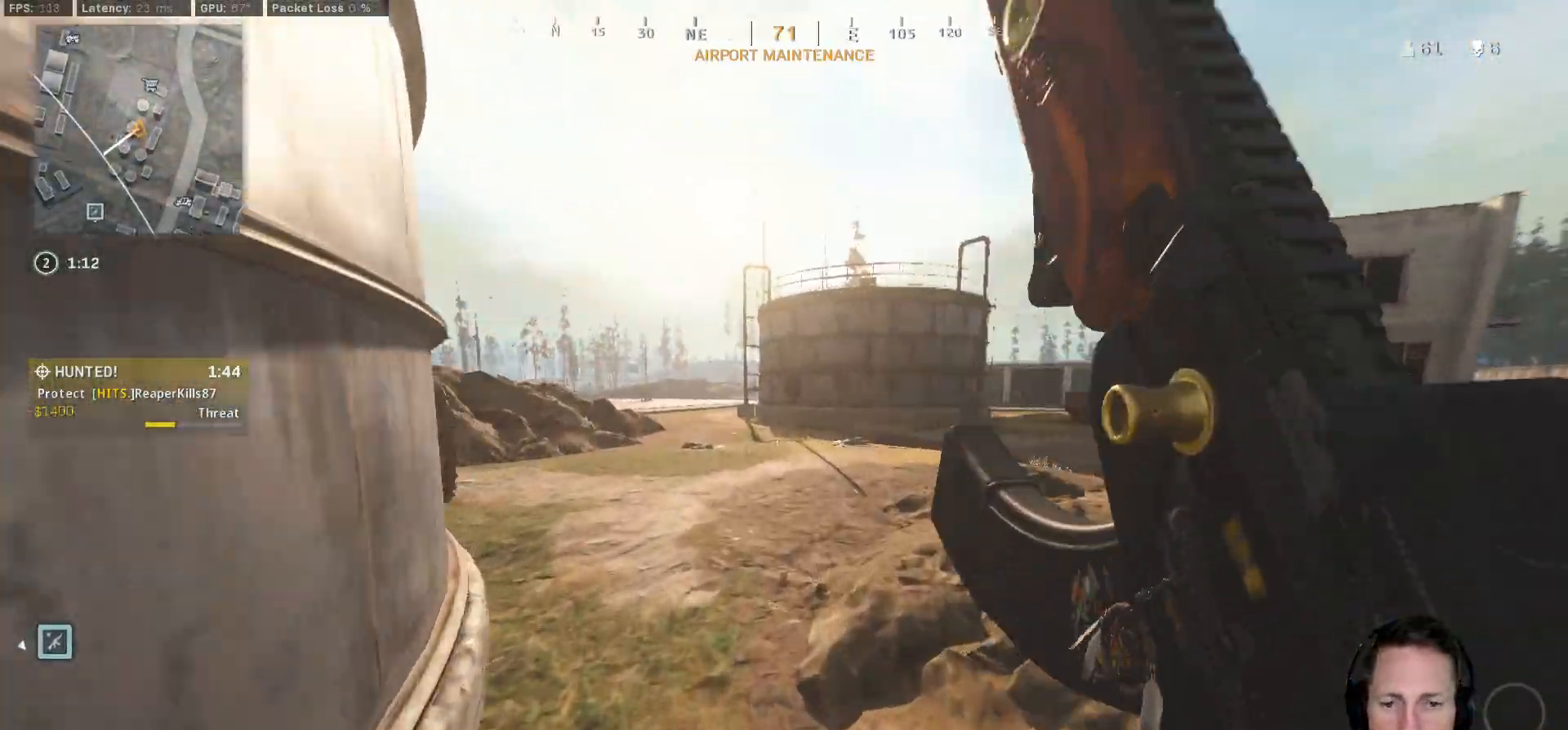
{"keys": ["c", "shift", "w"], "mouse": [], "events": [[167, "d", "down"], [350, "d", "up"], [467, "c", "down"]]}
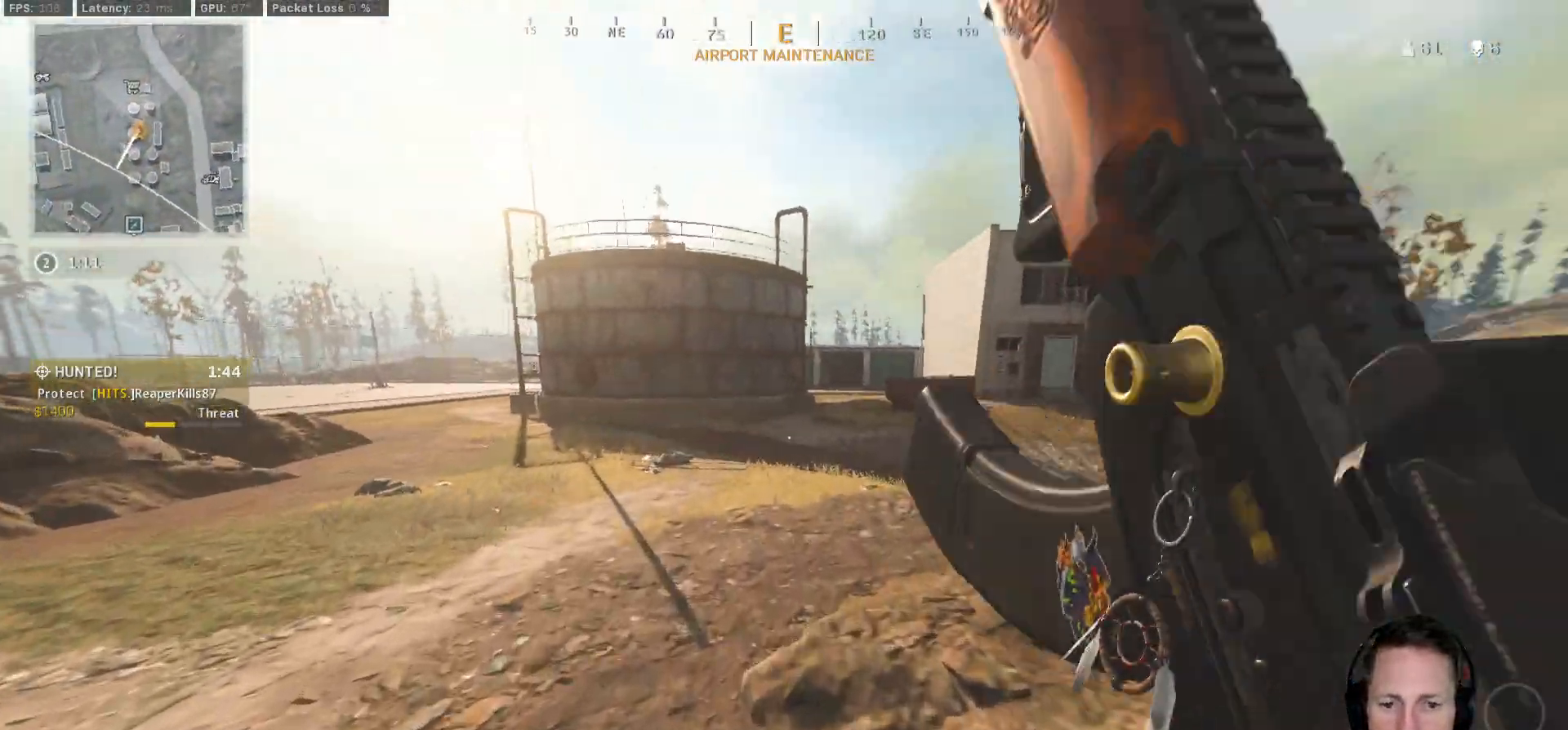
{"keys": ["shift", "w"], "mouse": [], "events": [[33, "c", "up"], [67, "shift", "up"], [133, "c", "down"], [150, "space", "down"], [217, "c", "up"], [233, "shift", "down"], [267, "space", "up"]]}
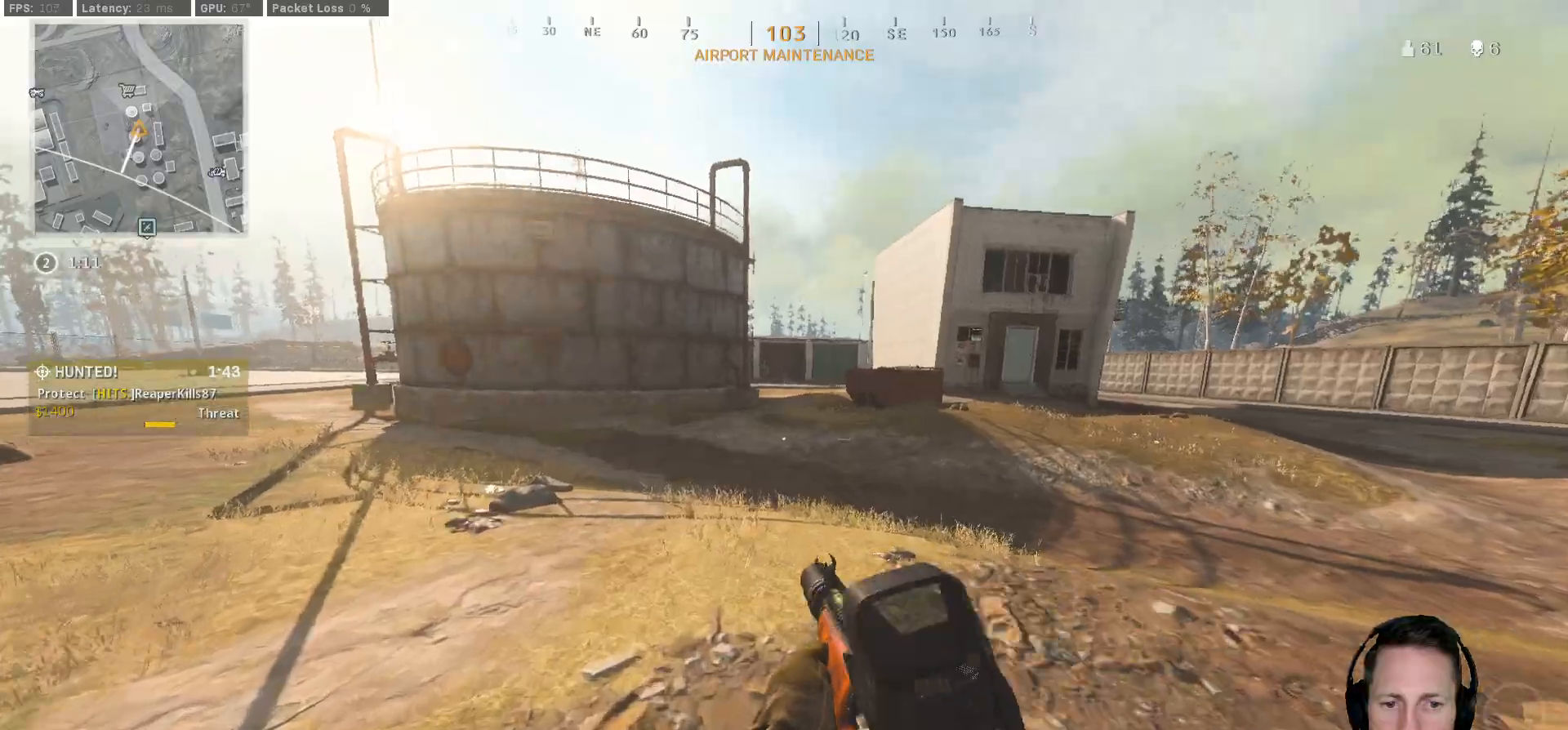
{"keys": ["shift", "w"], "mouse": [], "events": []}
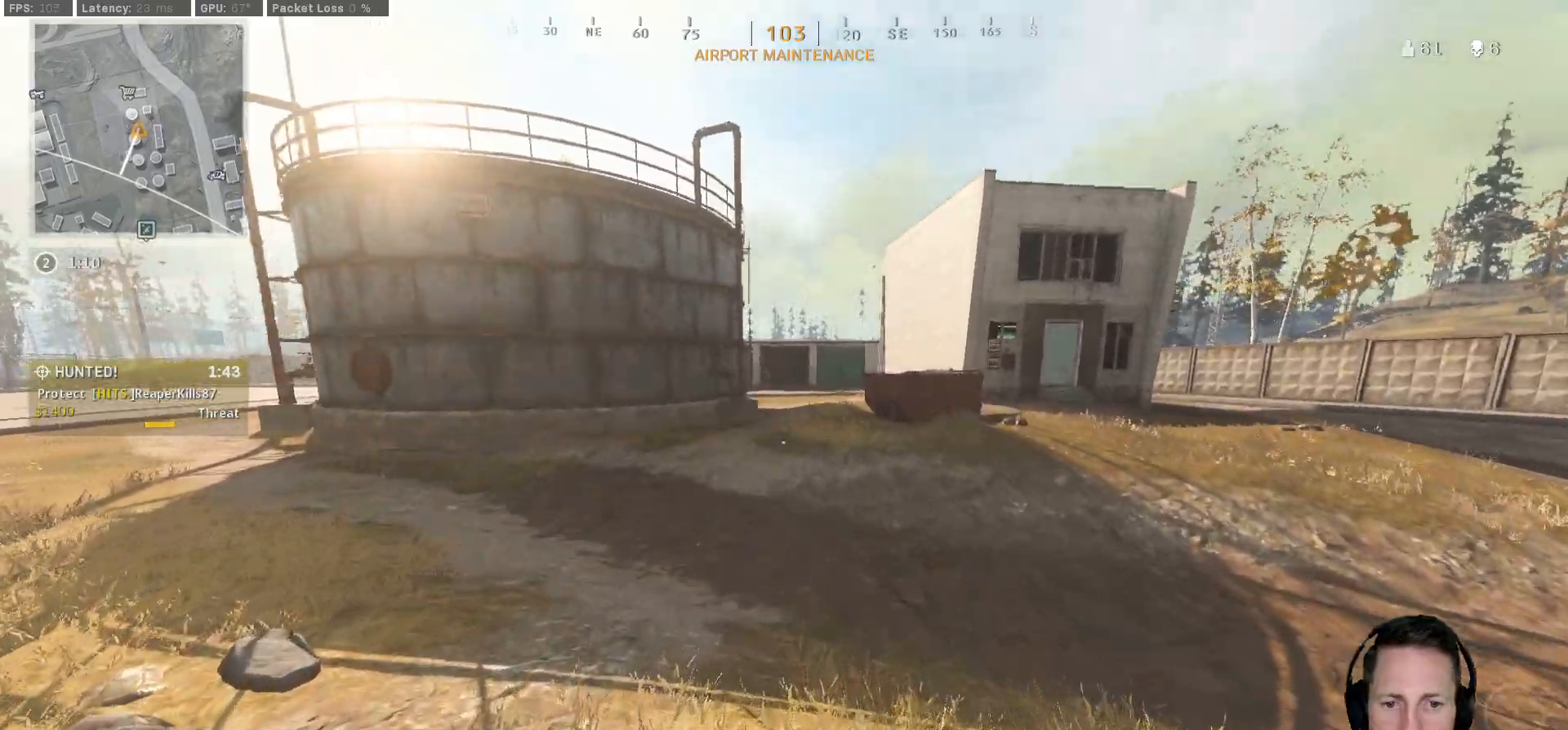
{"keys": ["w"], "mouse": [], "events": [[383, "c", "down"], [433, "c", "up"], [467, "shift", "up"]]}
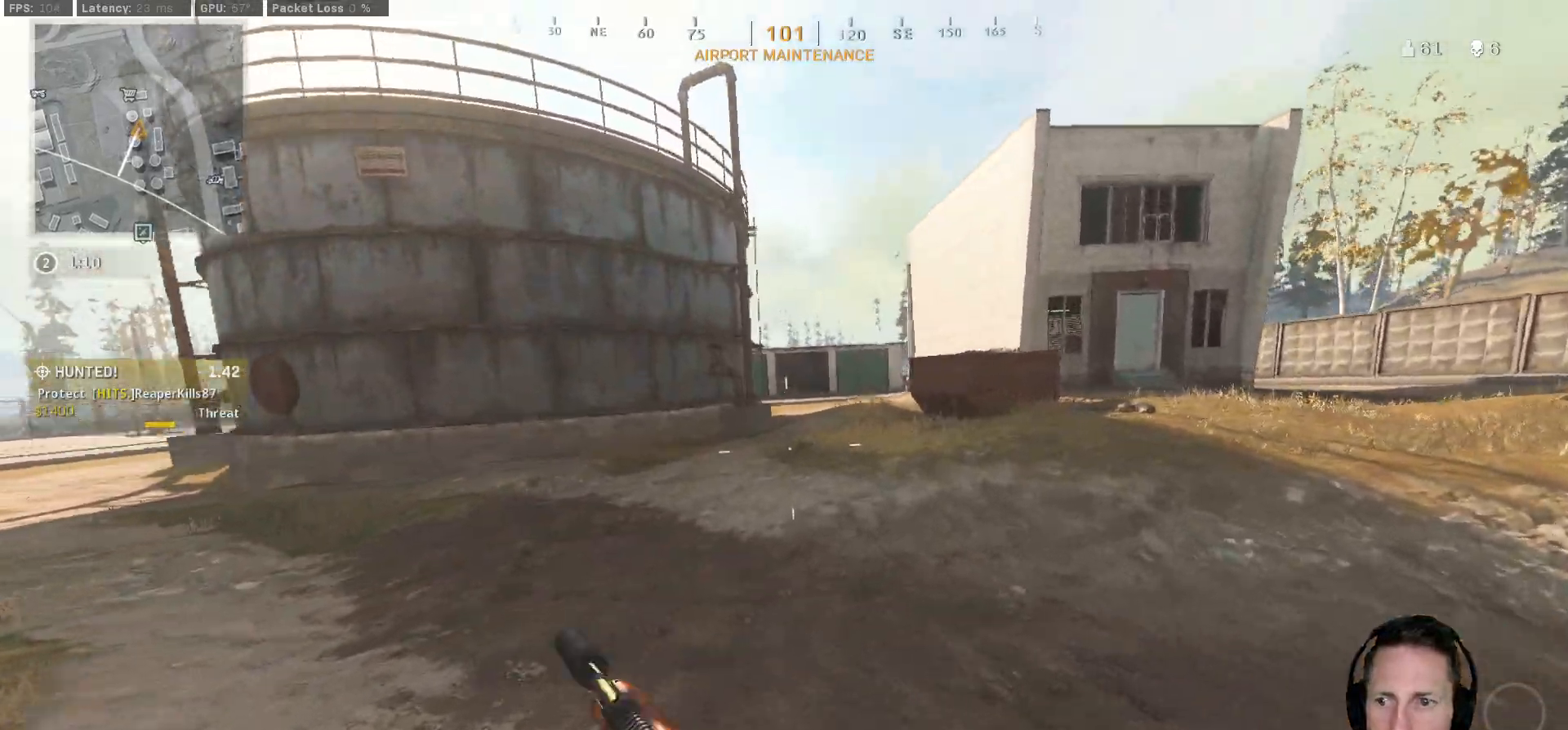
{"keys": ["shift", "w"], "mouse": [], "events": [[33, "c", "down"], [67, "space", "down"], [117, "c", "up"], [117, "shift", "down"], [183, "space", "up"]]}
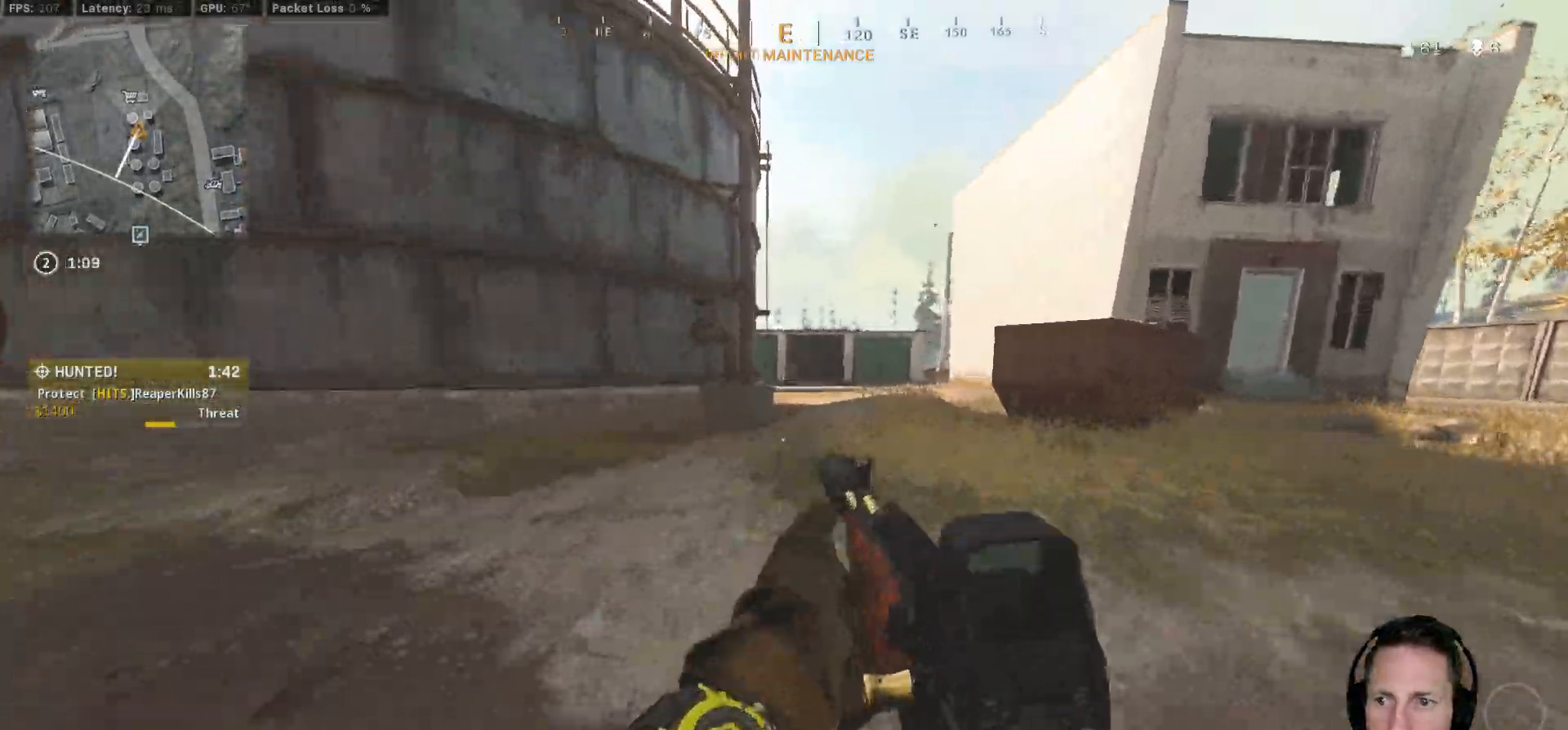
{"keys": ["d", "shift", "w"], "mouse": [], "events": [[500, "d", "down"]]}
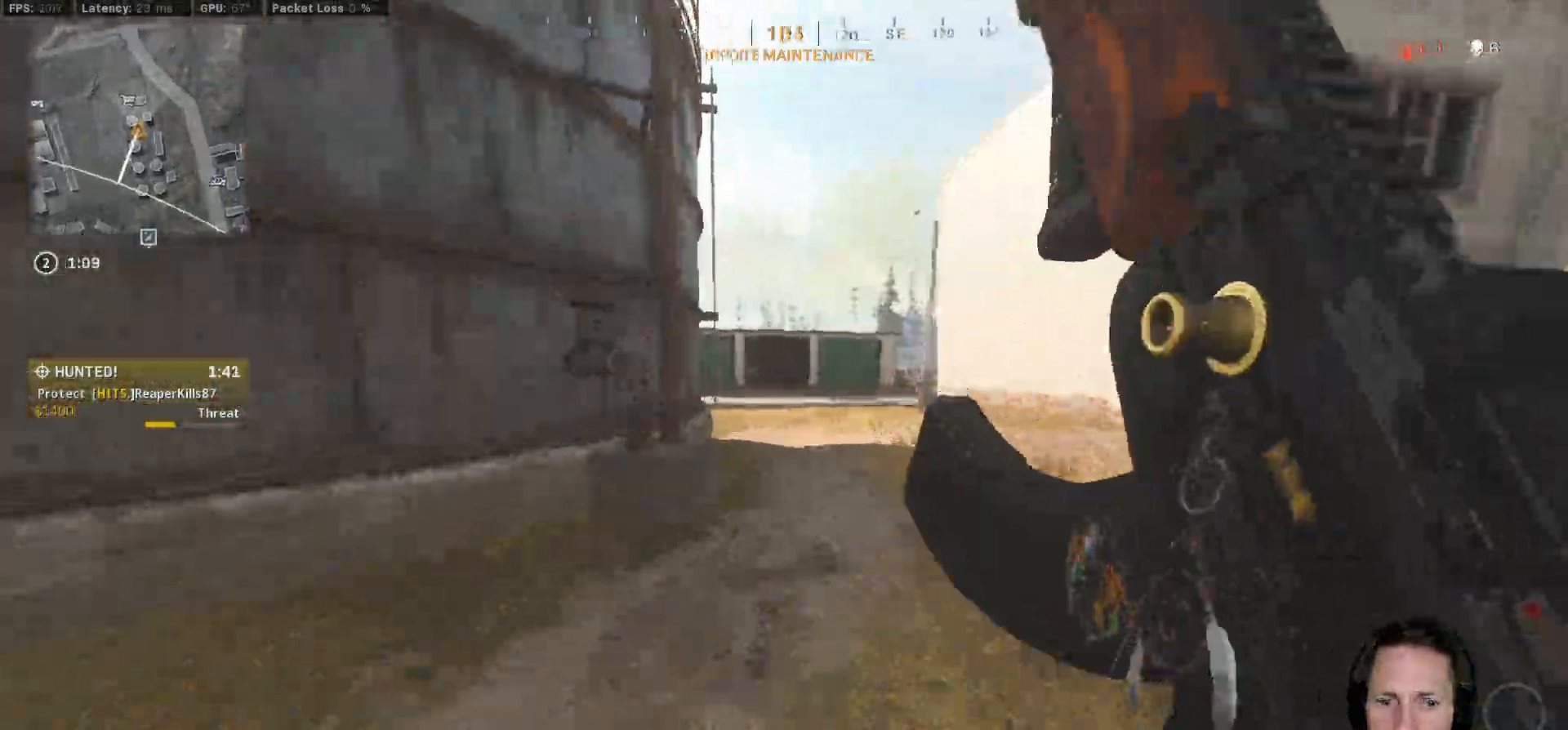
{"keys": ["space", "w"], "mouse": [], "events": [[83, "d", "up"], [267, "c", "down"], [333, "c", "up"], [350, "shift", "up"], [417, "c", "down"], [483, "space", "down"], [500, "c", "up"]]}
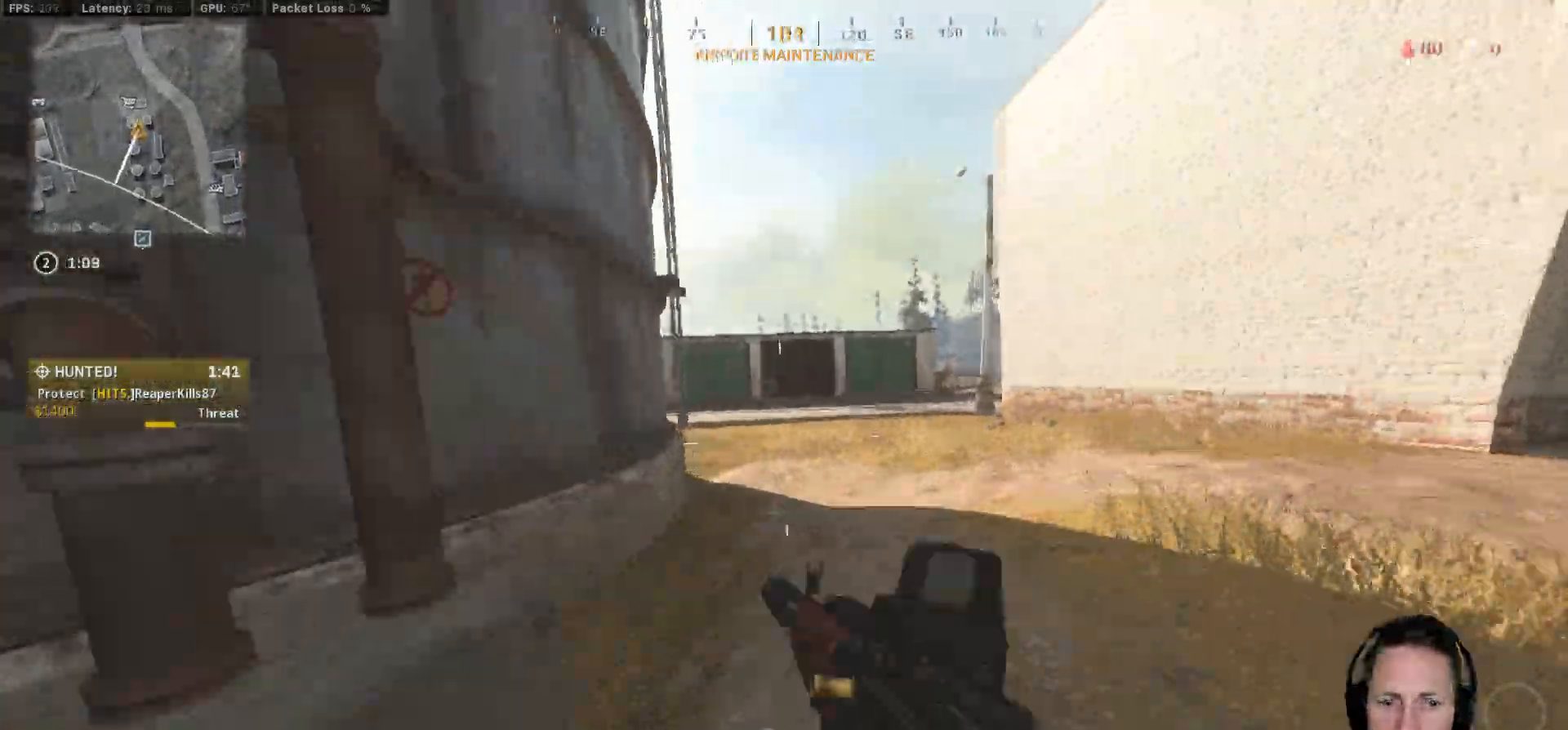
{"keys": ["shift", "w"], "mouse": [], "events": [[33, "shift", "down"], [100, "space", "up"]]}
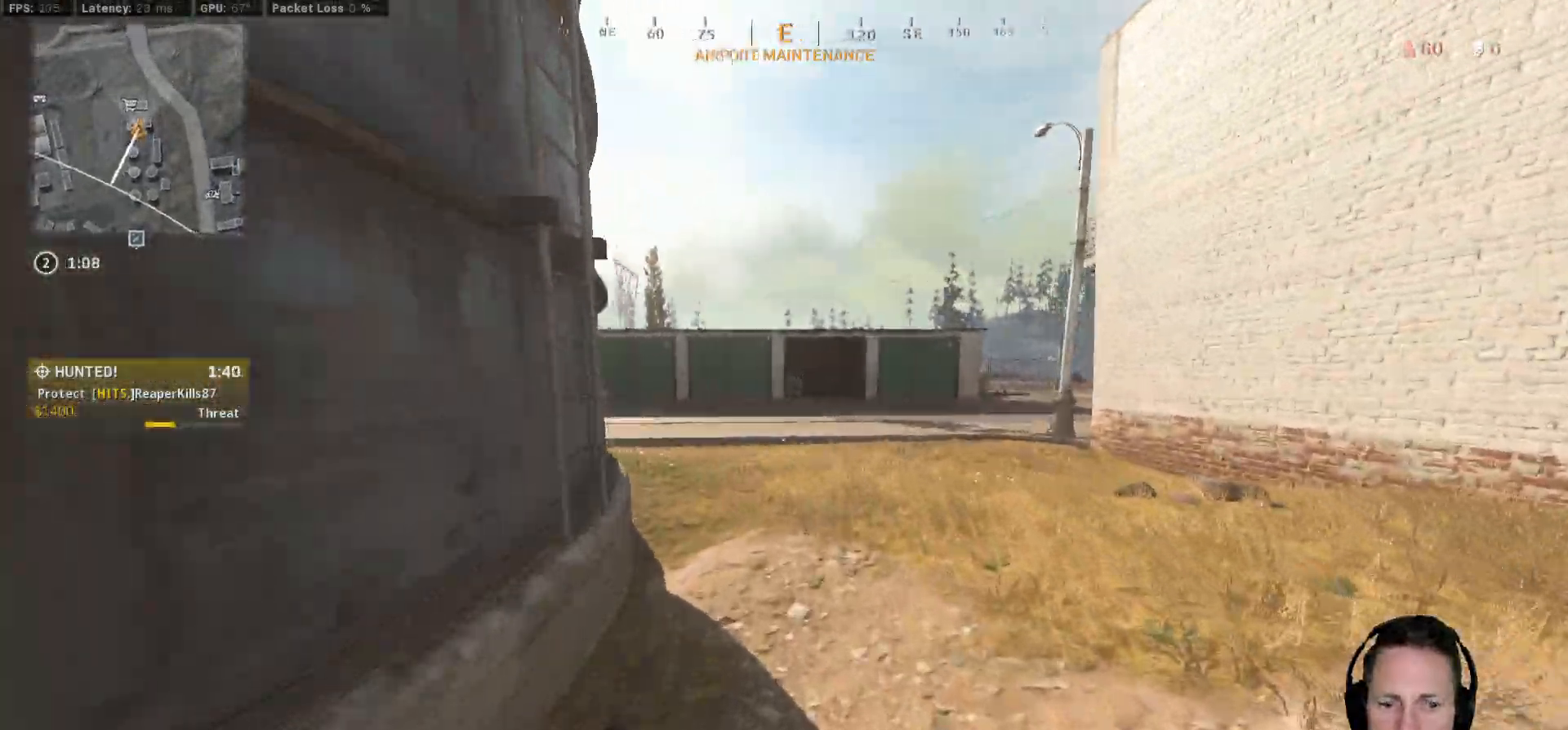
{"keys": ["shift", "w"], "mouse": [], "events": [[100, "e", "down"], [150, "e", "up"], [333, "a", "down"], [383, "a", "up"]]}
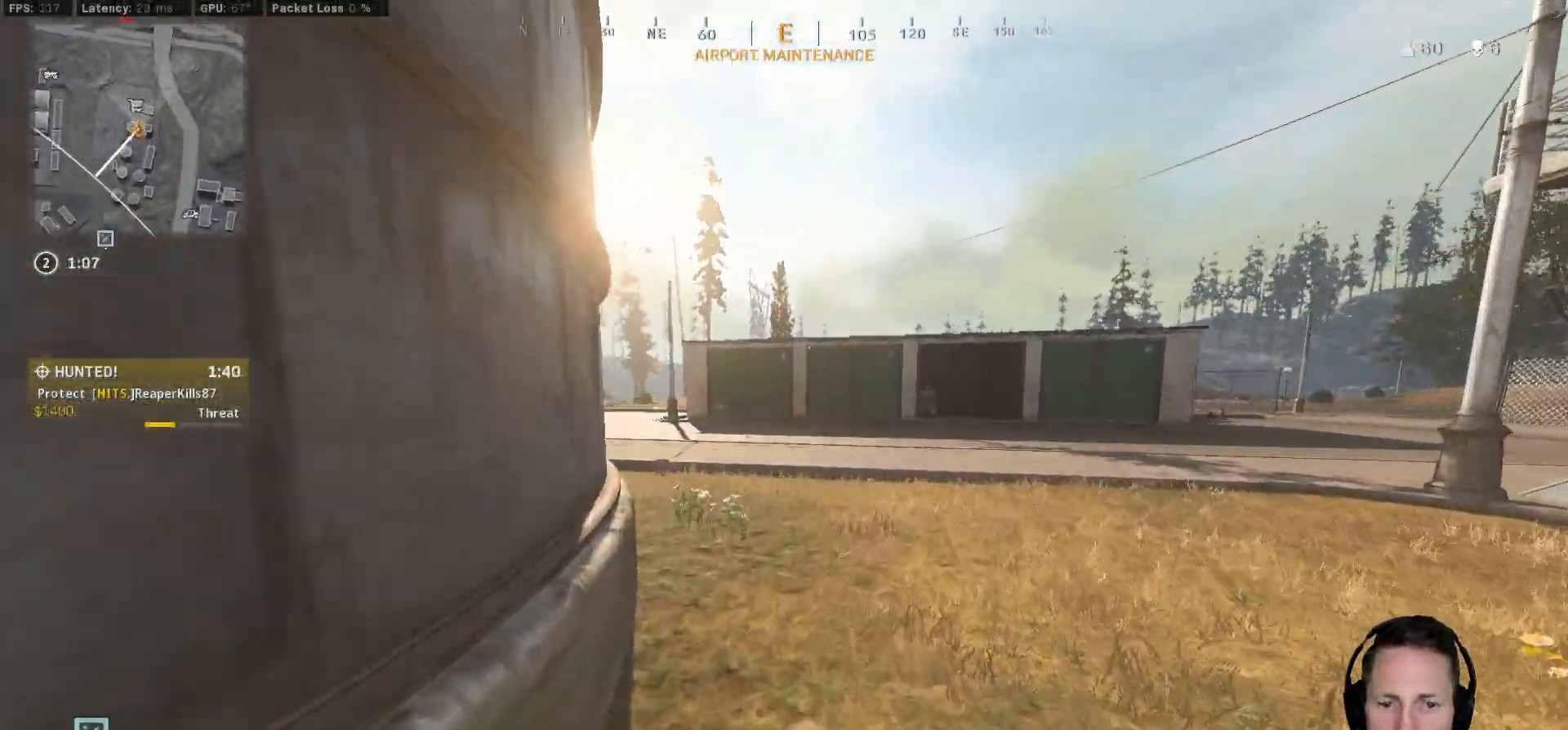
{"keys": ["shift", "w"], "mouse": [], "events": []}
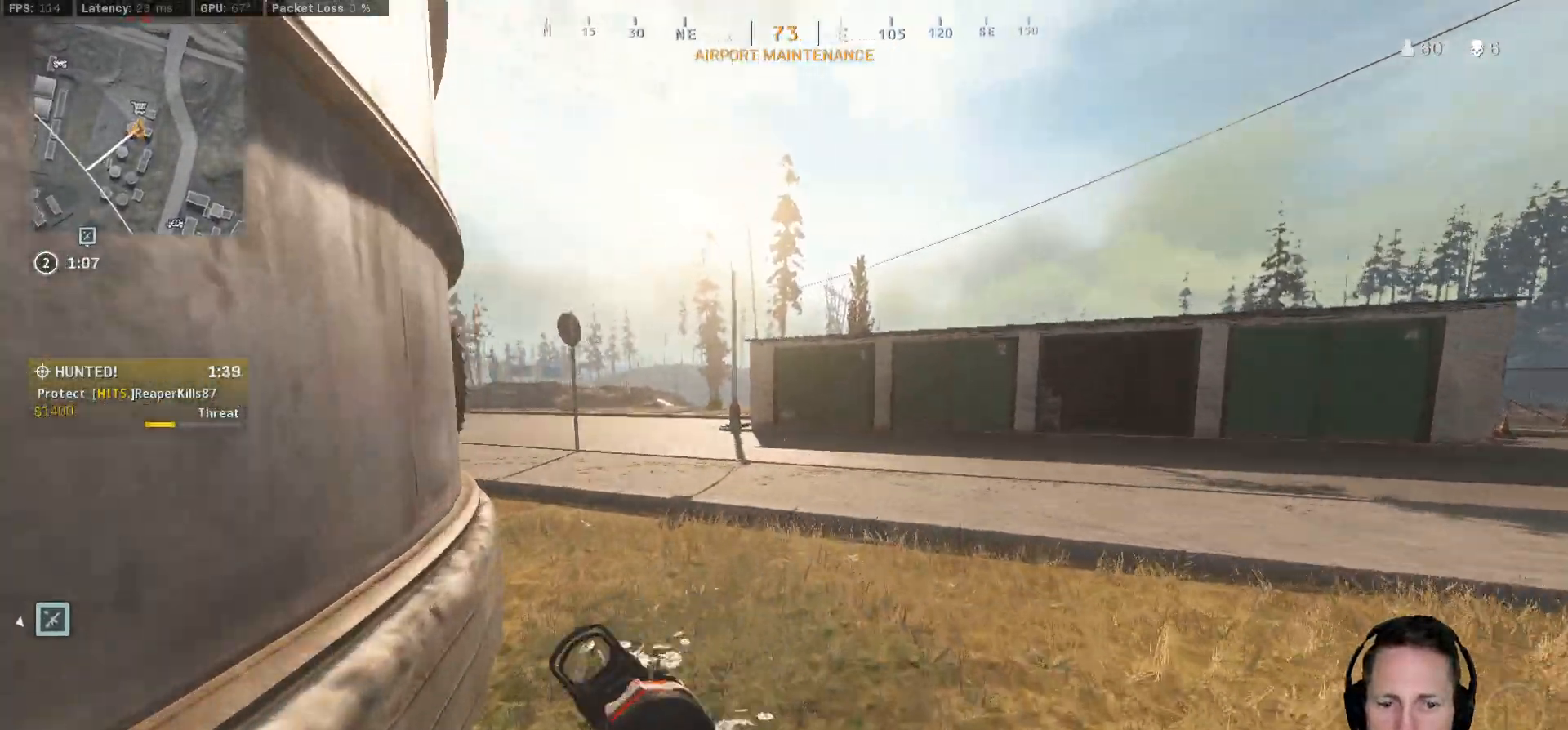
{"keys": ["shift", "w"], "mouse": [], "events": [[167, "e", "down"], [267, "e", "up"]]}
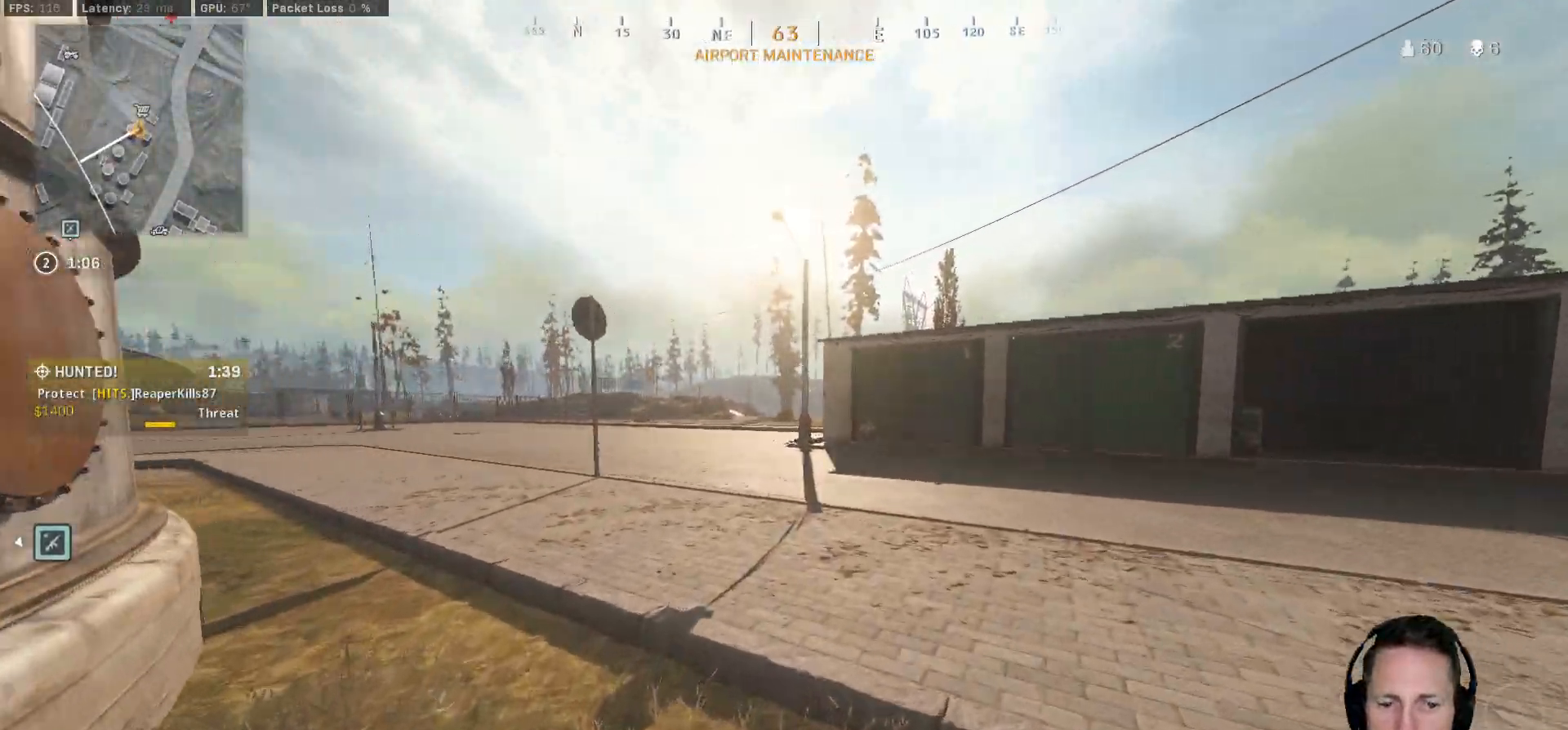
{"keys": ["d", "shift", "w"], "mouse": [], "events": [[83, "d", "down"]]}
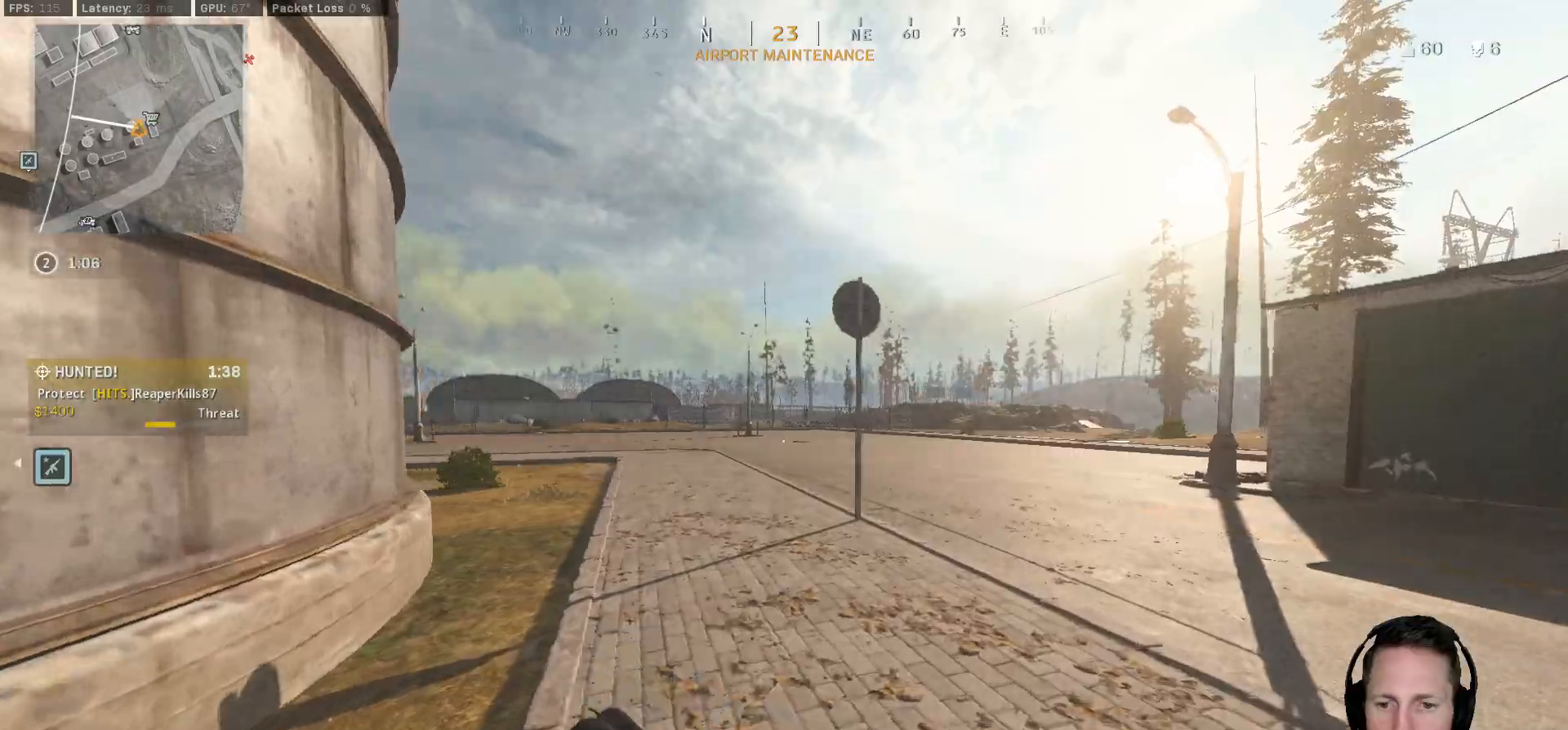
{"keys": ["d", "shift", "w"], "mouse": [], "events": []}
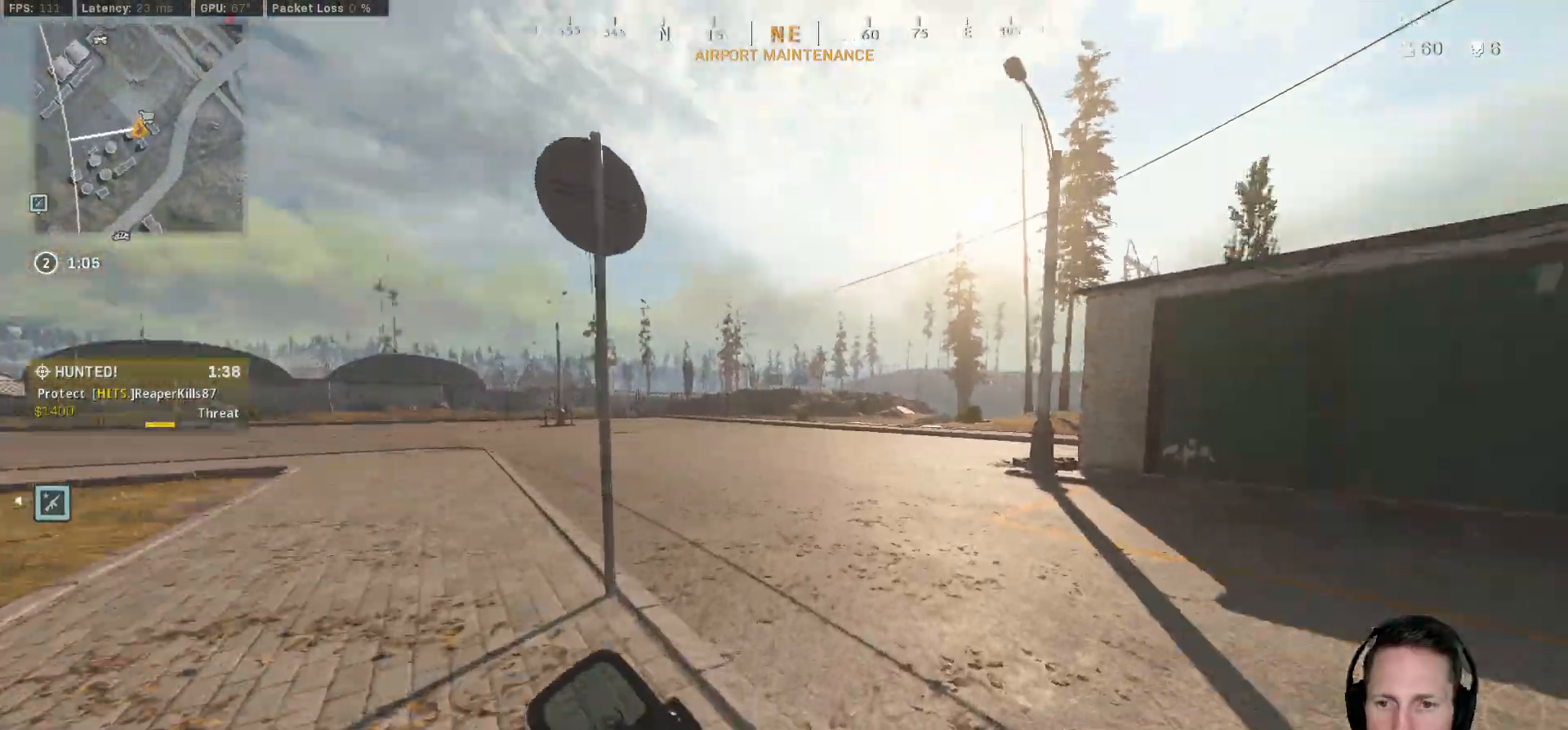
{"keys": ["shift", "w"], "mouse": [], "events": [[117, "d", "up"]]}
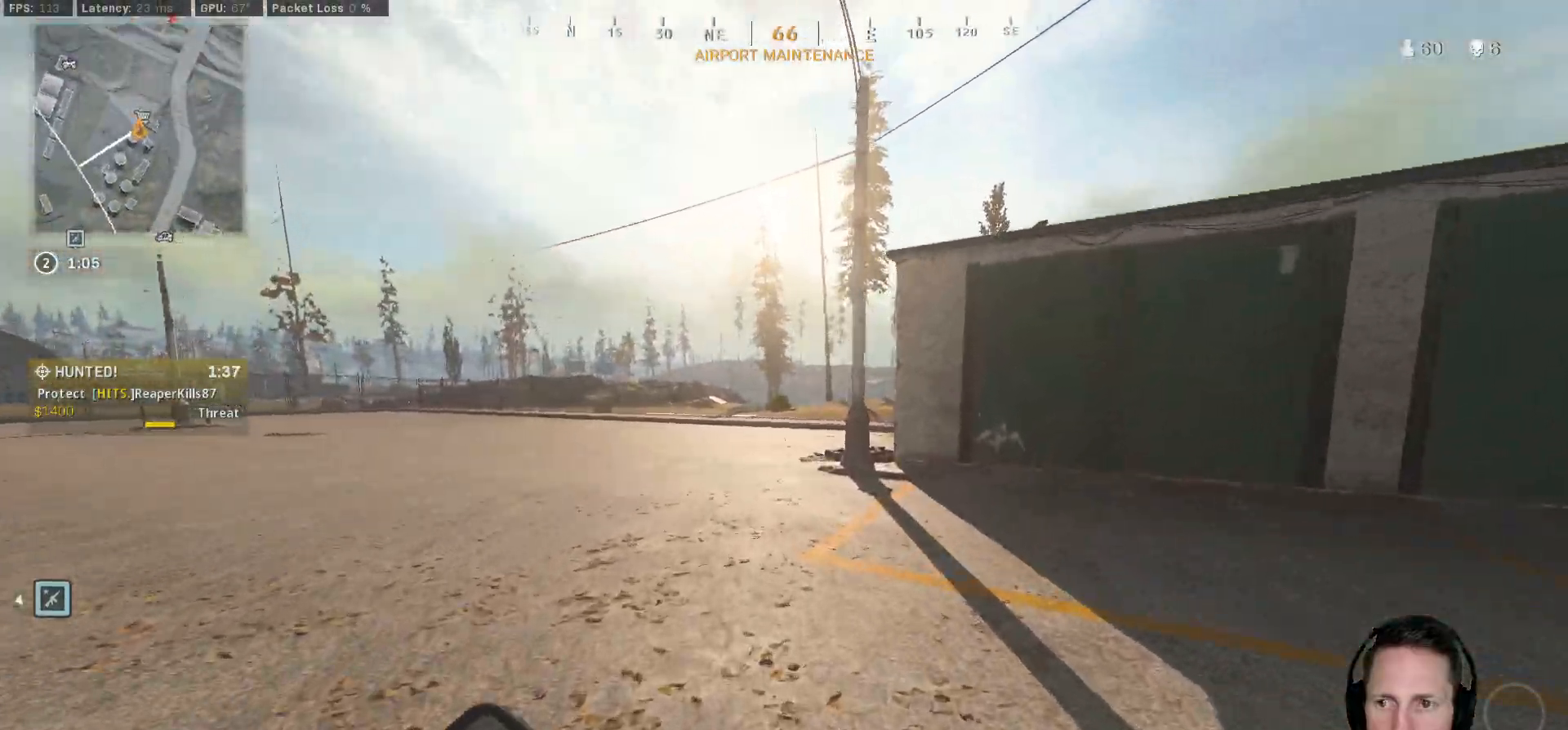
{"keys": ["a", "shift", "w"], "mouse": [], "events": [[450, "a", "down"]]}
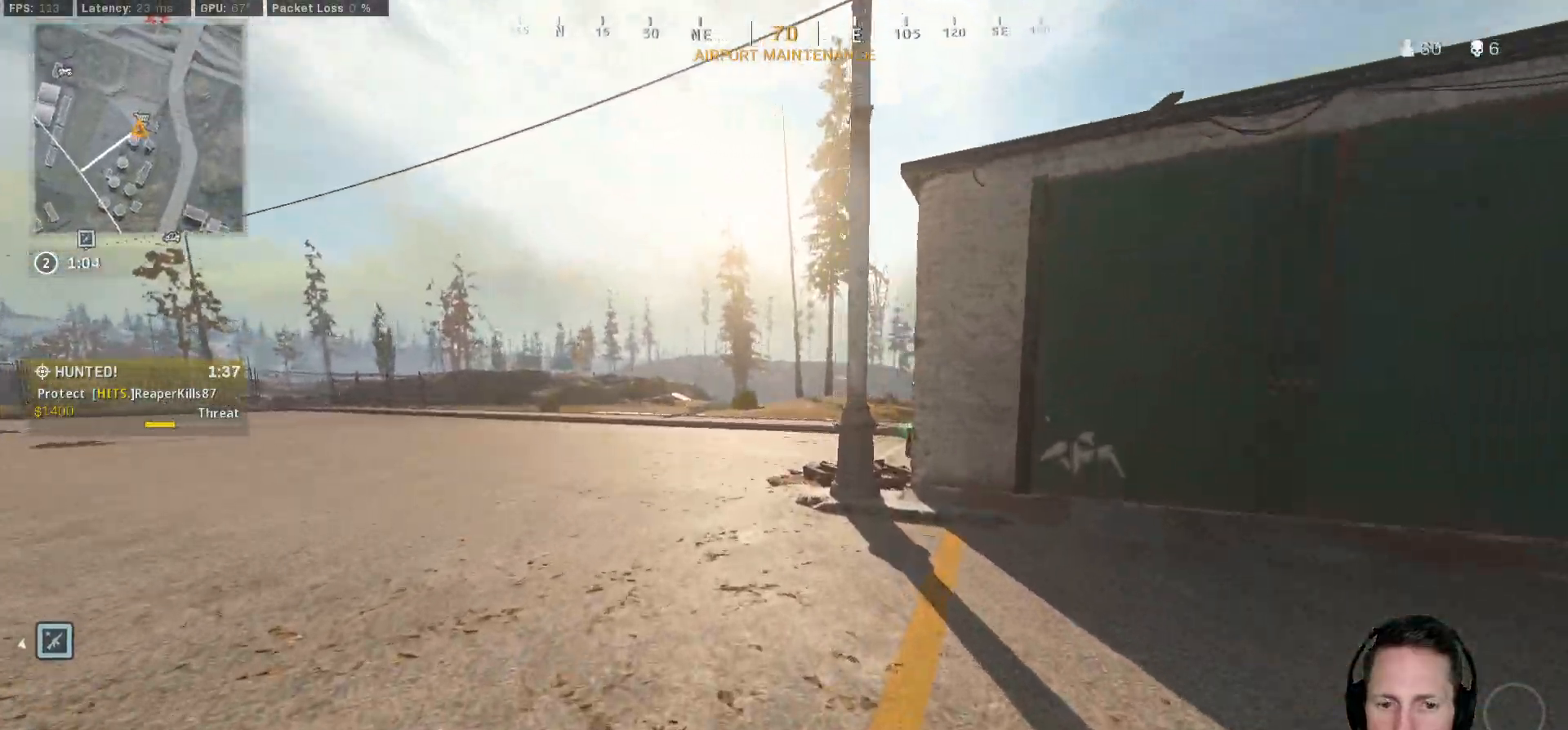
{"keys": ["shift", "w"], "mouse": [], "events": [[467, "a", "up"]]}
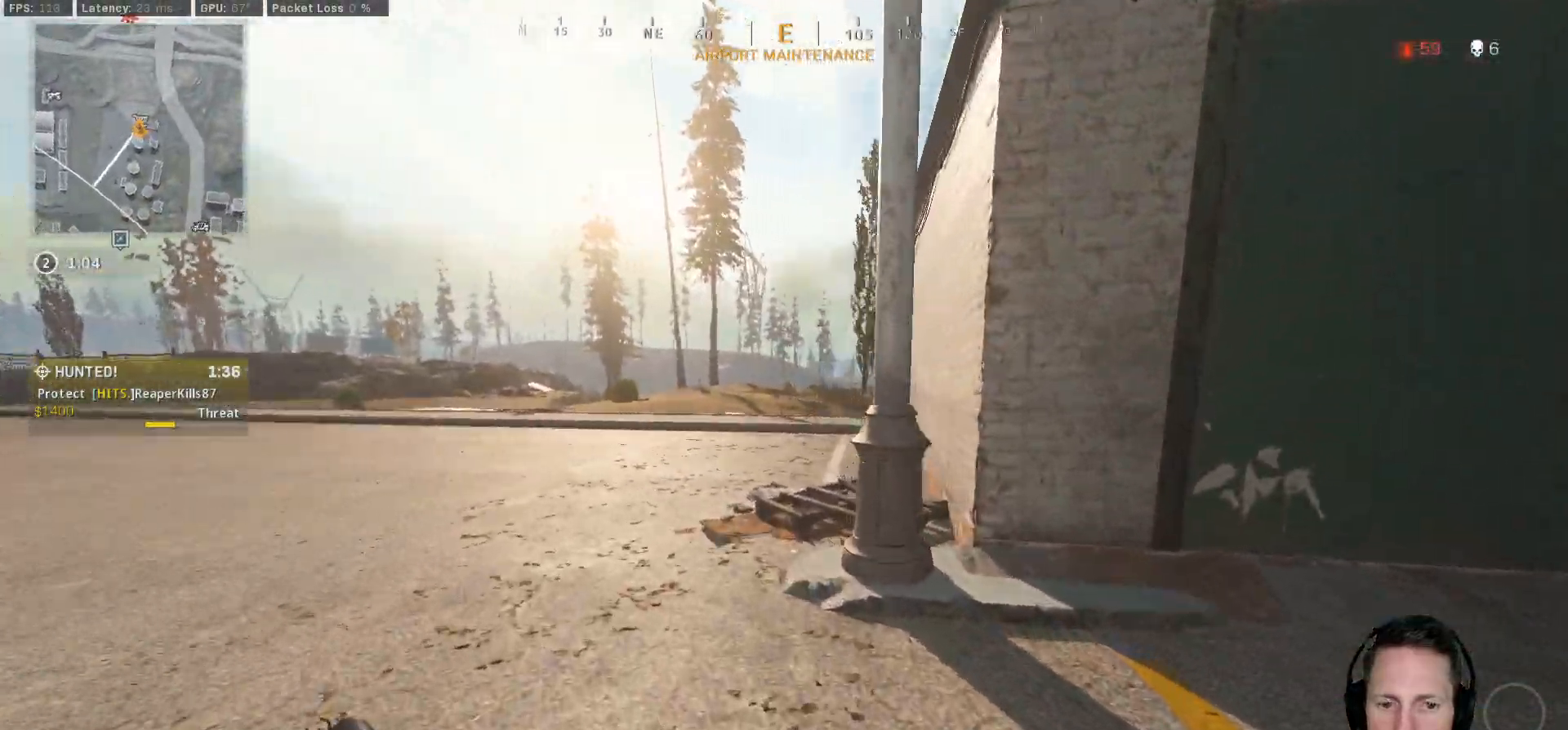
{"keys": ["c", "shift", "w"], "mouse": [], "events": [[467, "c", "down"]]}
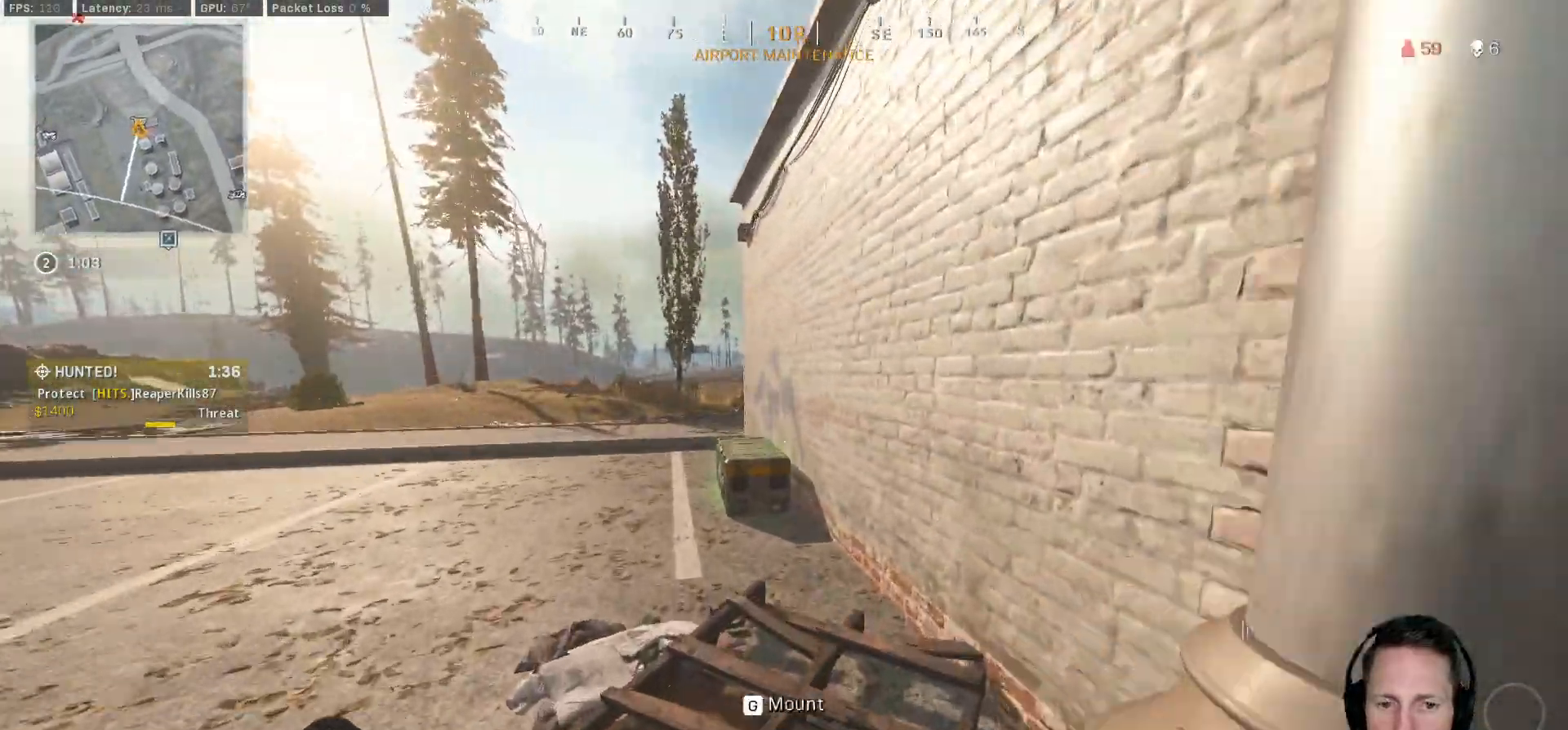
{"keys": ["f", "w"], "mouse": [], "events": [[17, "shift", "up"], [50, "c", "up"], [300, "f", "down"], [367, "f", "up"], [467, "f", "down"]]}
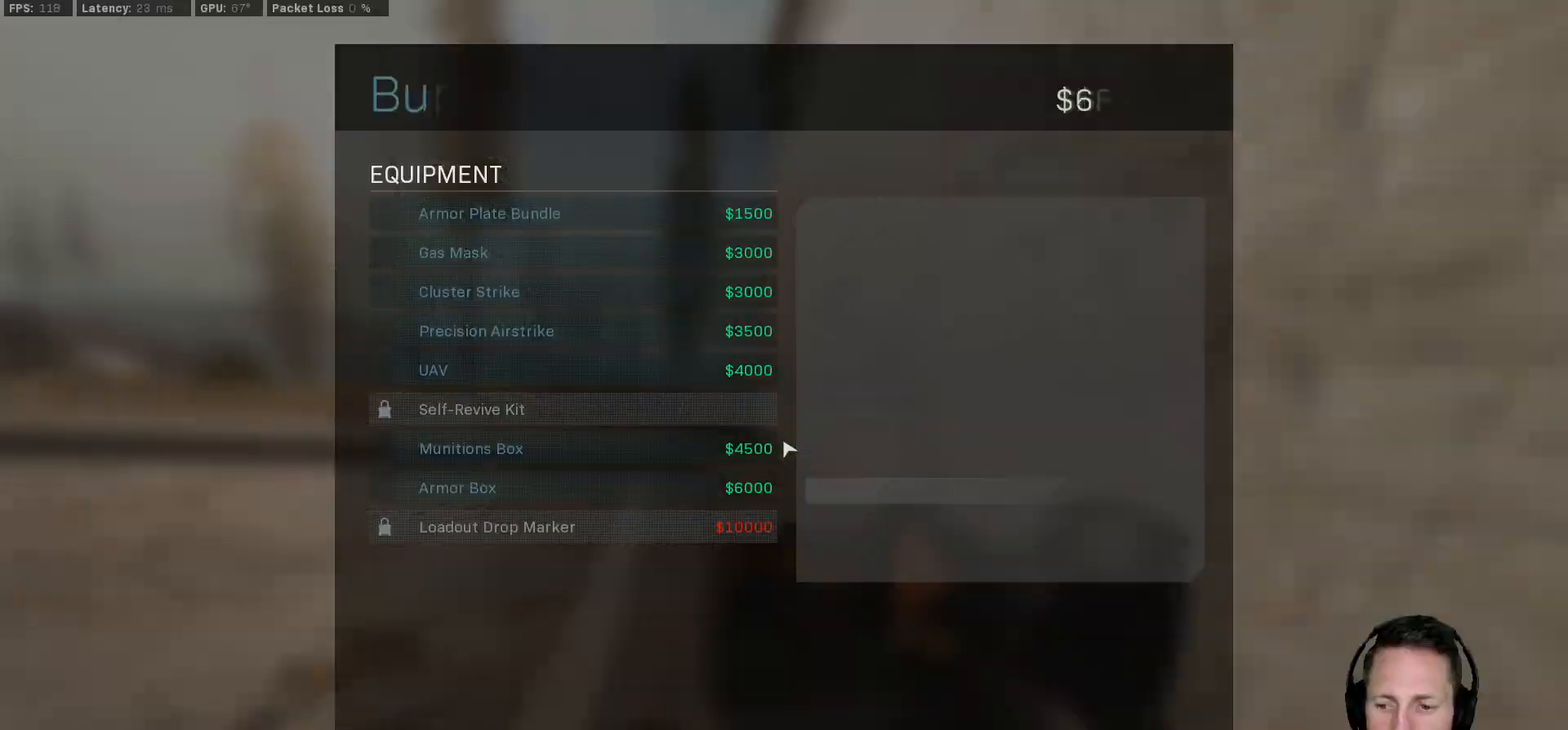
{"keys": [], "mouse": [], "events": [[17, "f", "up"], [100, "f", "down"], [183, "f", "up"], [233, "w", "up"]]}
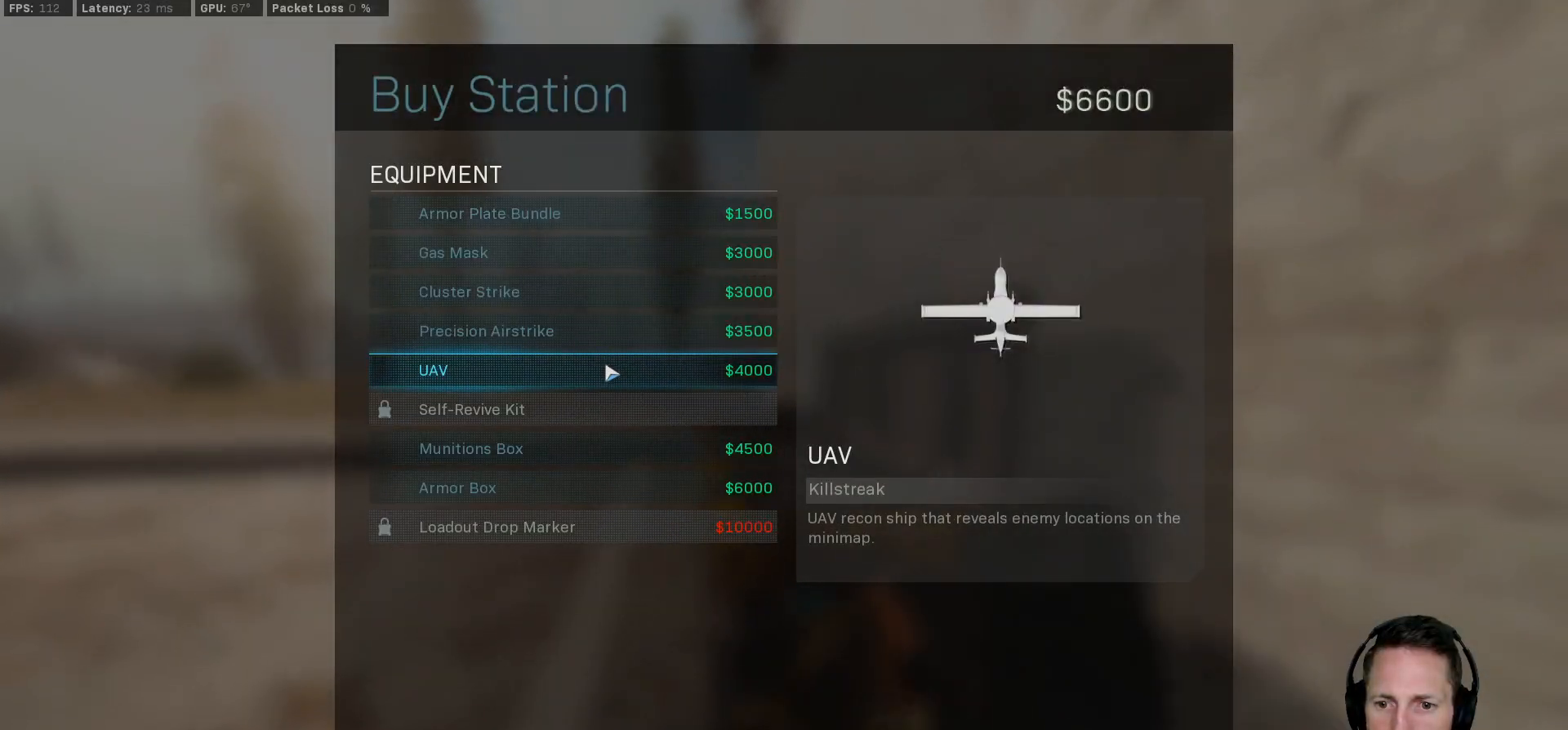
{"keys": [], "mouse": [], "events": [[33, "mouse_left", "down"], [83, "mouse_left", "up"], [450, "mouse_left", "down"], [500, "mouse_left", "up"]]}
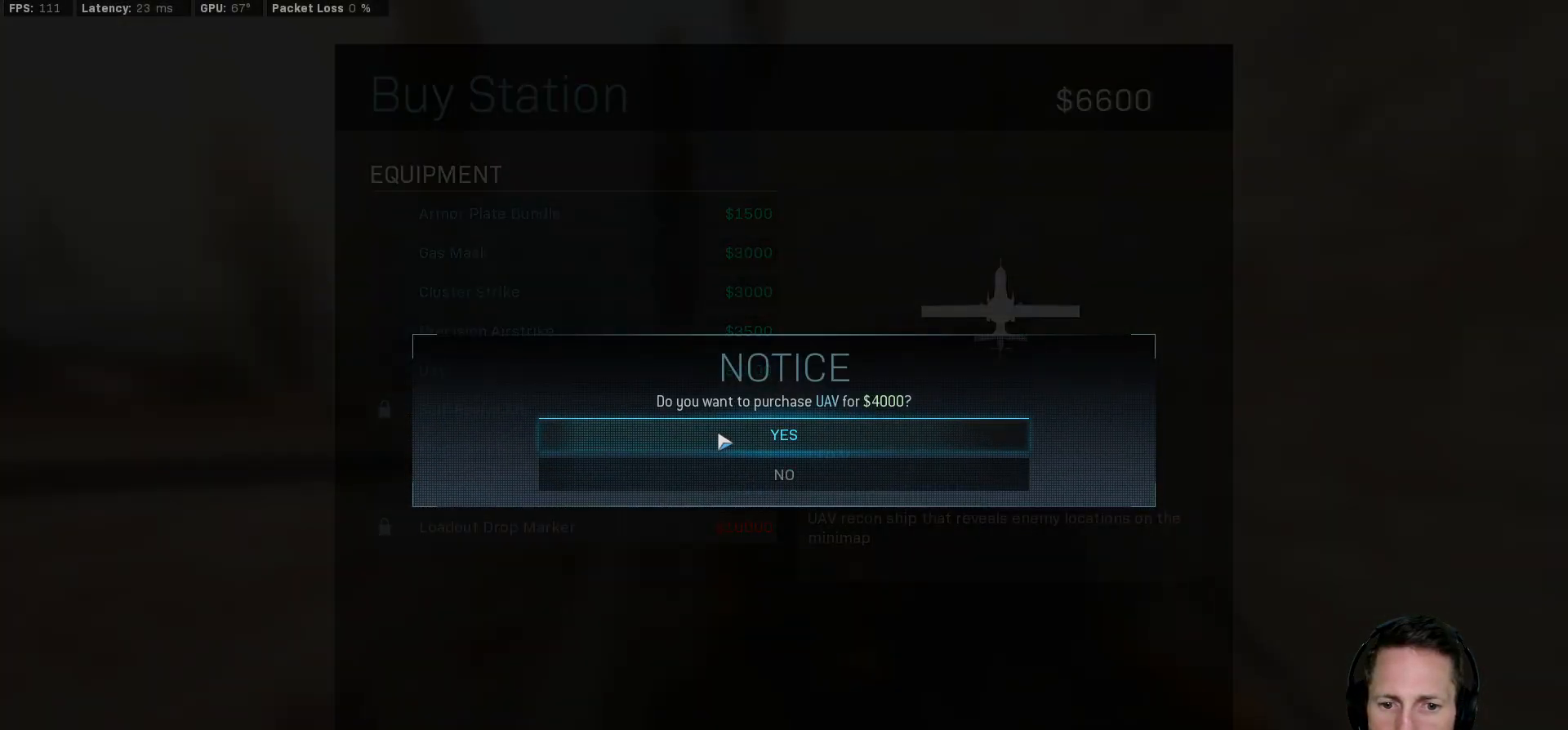
{"keys": ["d", "shift", "w"], "mouse": [], "events": [[200, "d", "down"], [217, "w", "down"], [250, "shift", "down"]]}
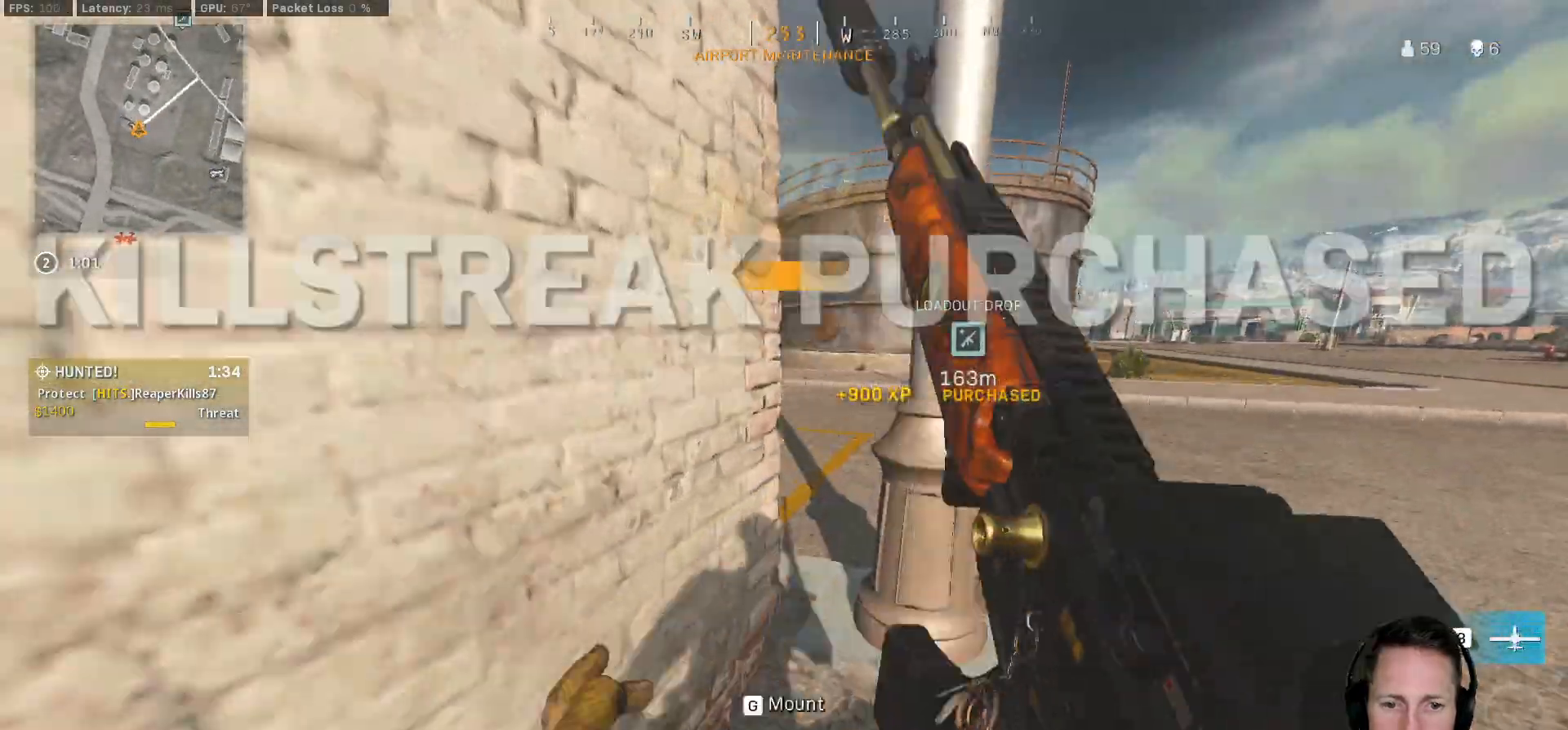
{"keys": ["d"], "mouse": [], "events": [[450, "shift", "up"], [450, "w", "up"]]}
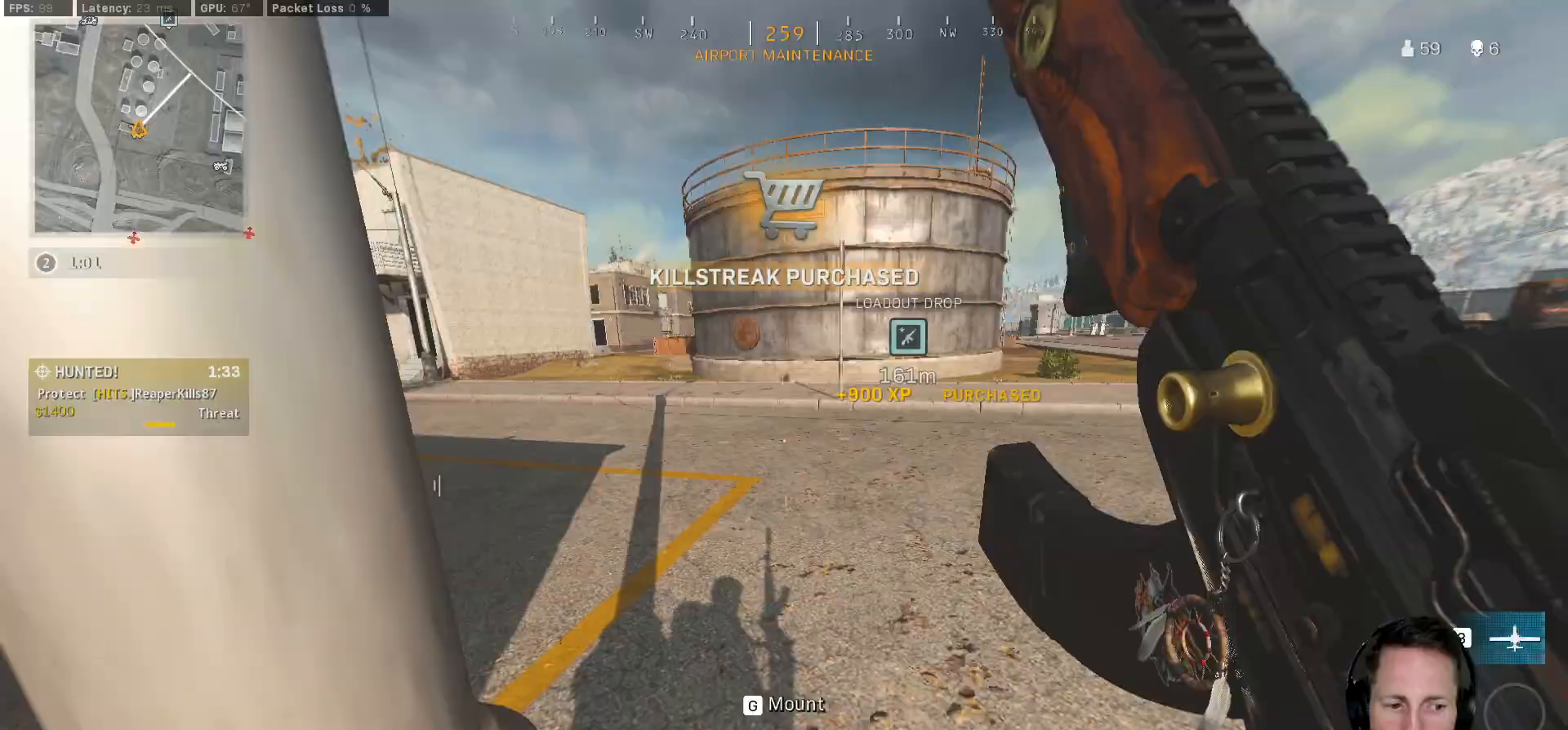
{"keys": ["d", "shift", "w"], "mouse": [], "events": [[67, "s", "down"], [267, "s", "up"], [400, "w", "down"], [417, "shift", "down"]]}
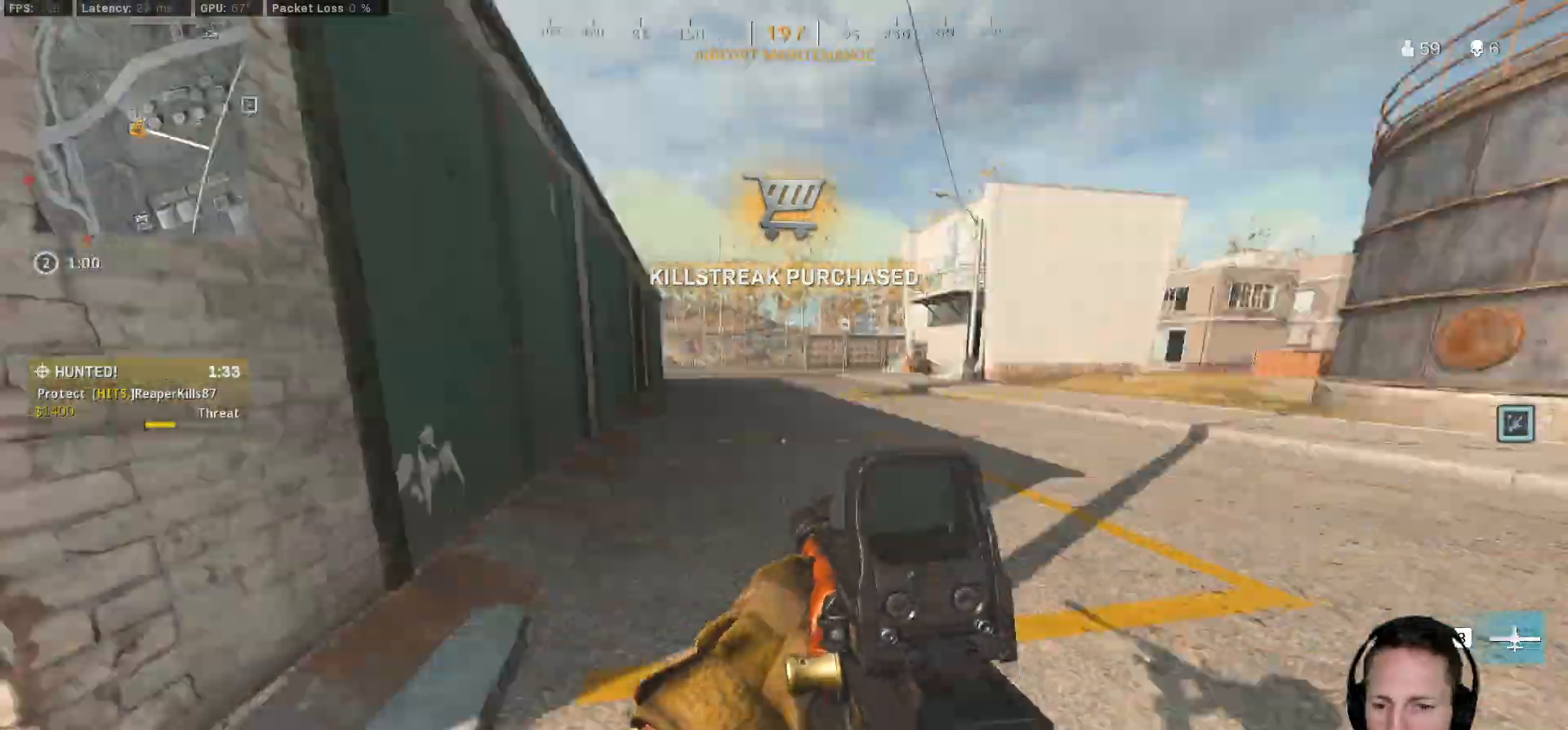
{"keys": ["shift", "w"], "mouse": [], "events": [[117, "d", "up"]]}
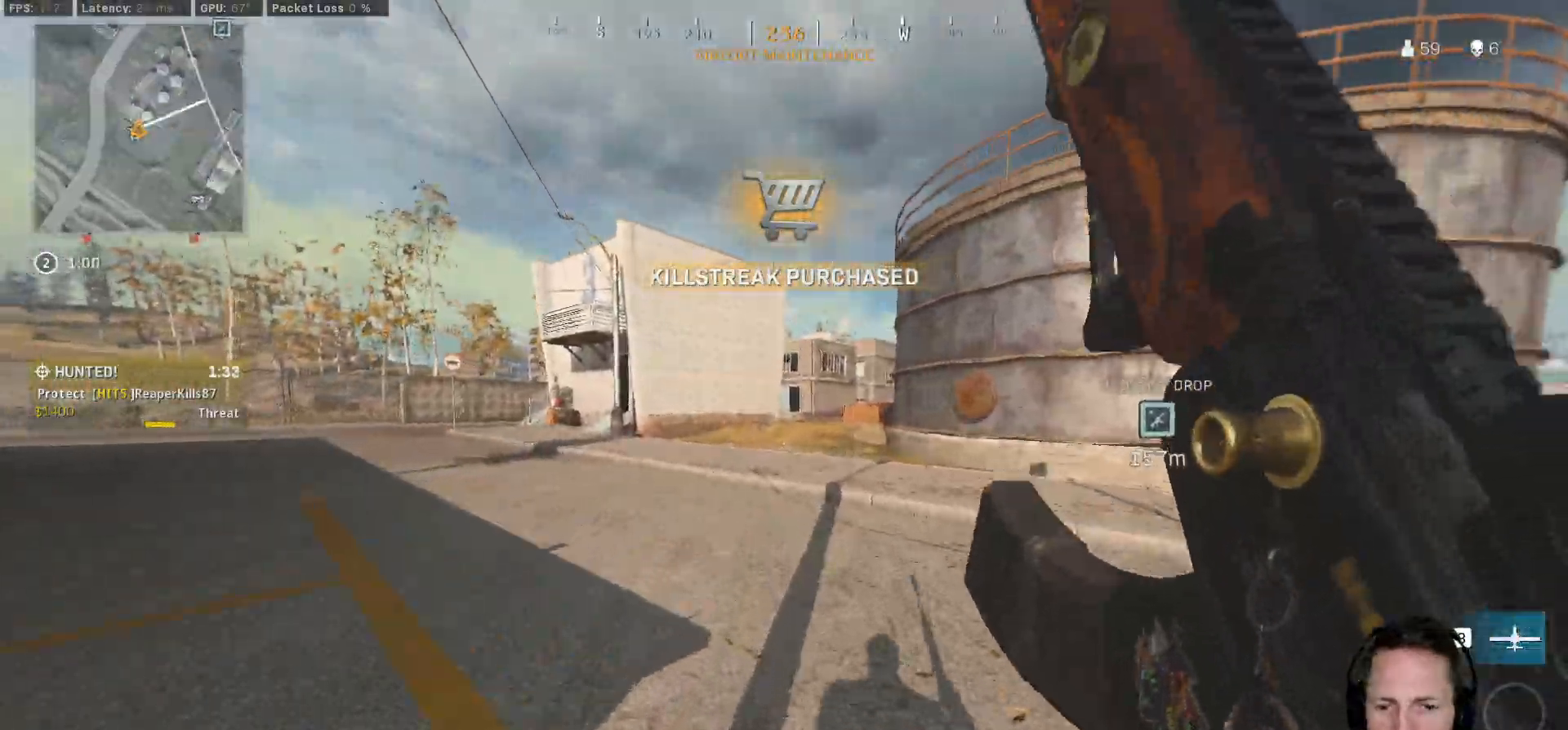
{"keys": ["shift", "w"], "mouse": [], "events": []}
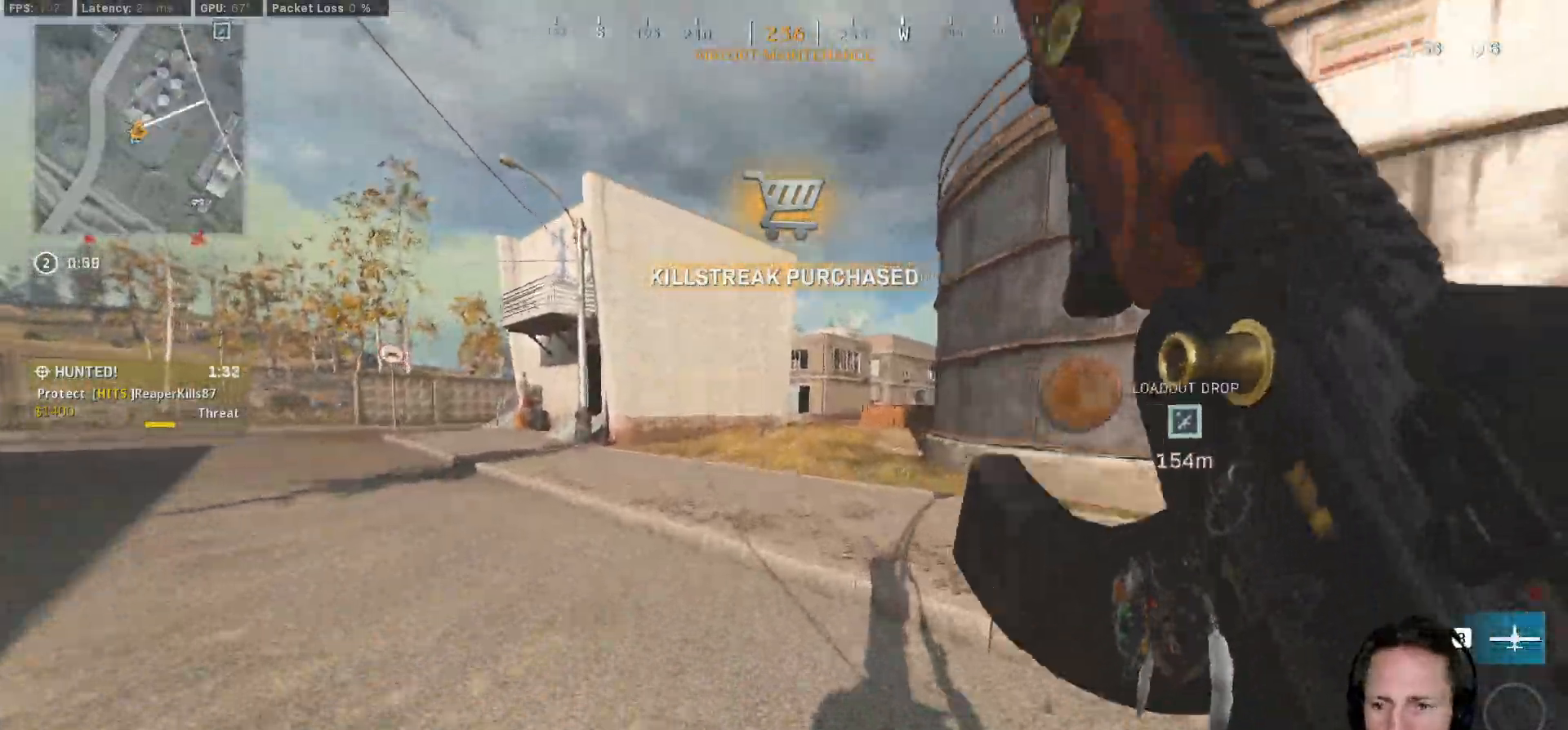
{"keys": ["c", "shift", "w"], "mouse": [], "events": [[500, "c", "down"]]}
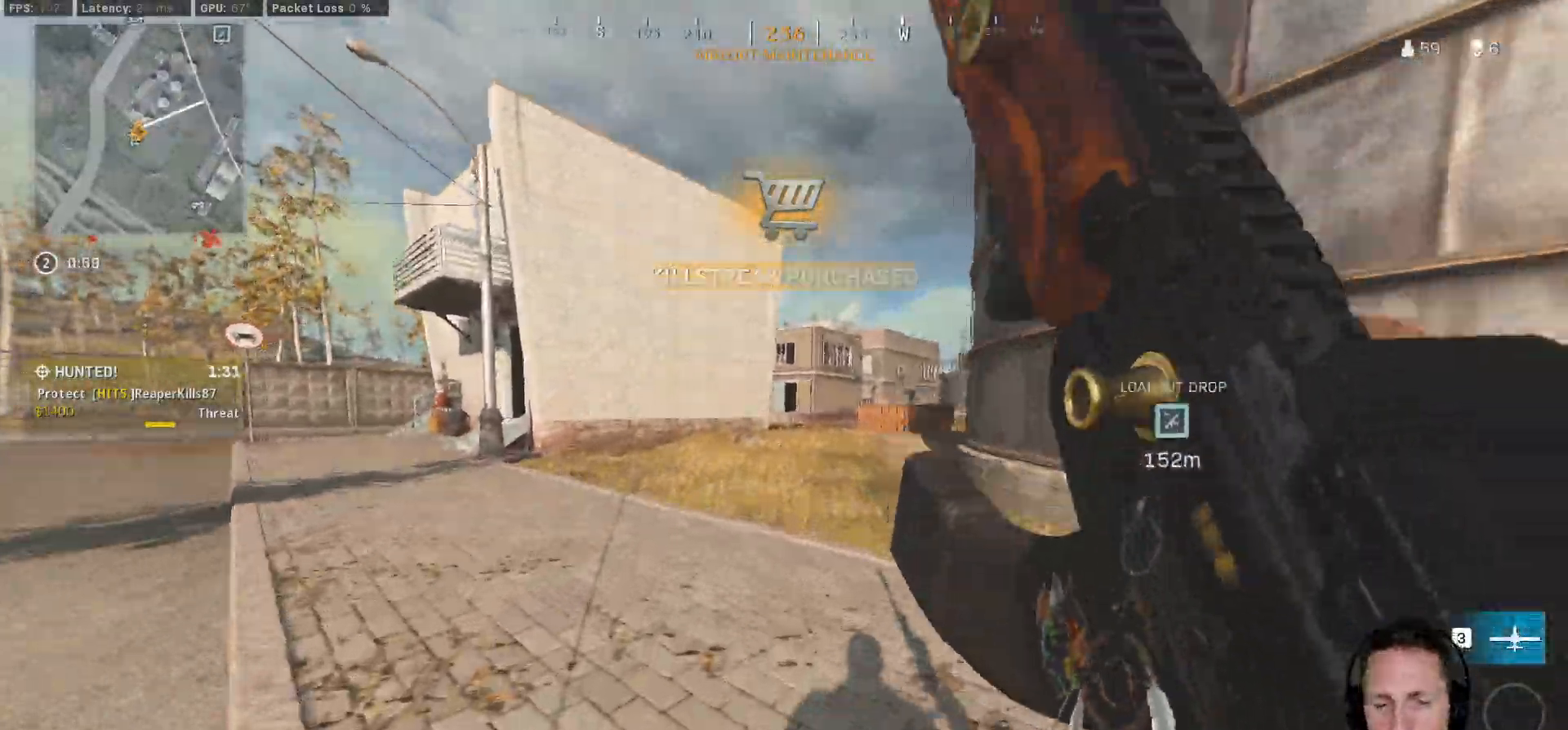
{"keys": ["shift", "w"], "mouse": [], "events": [[50, "c", "up"], [83, "shift", "up"], [150, "c", "down"], [167, "space", "down"], [250, "c", "up"], [267, "shift", "down"], [300, "space", "up"]]}
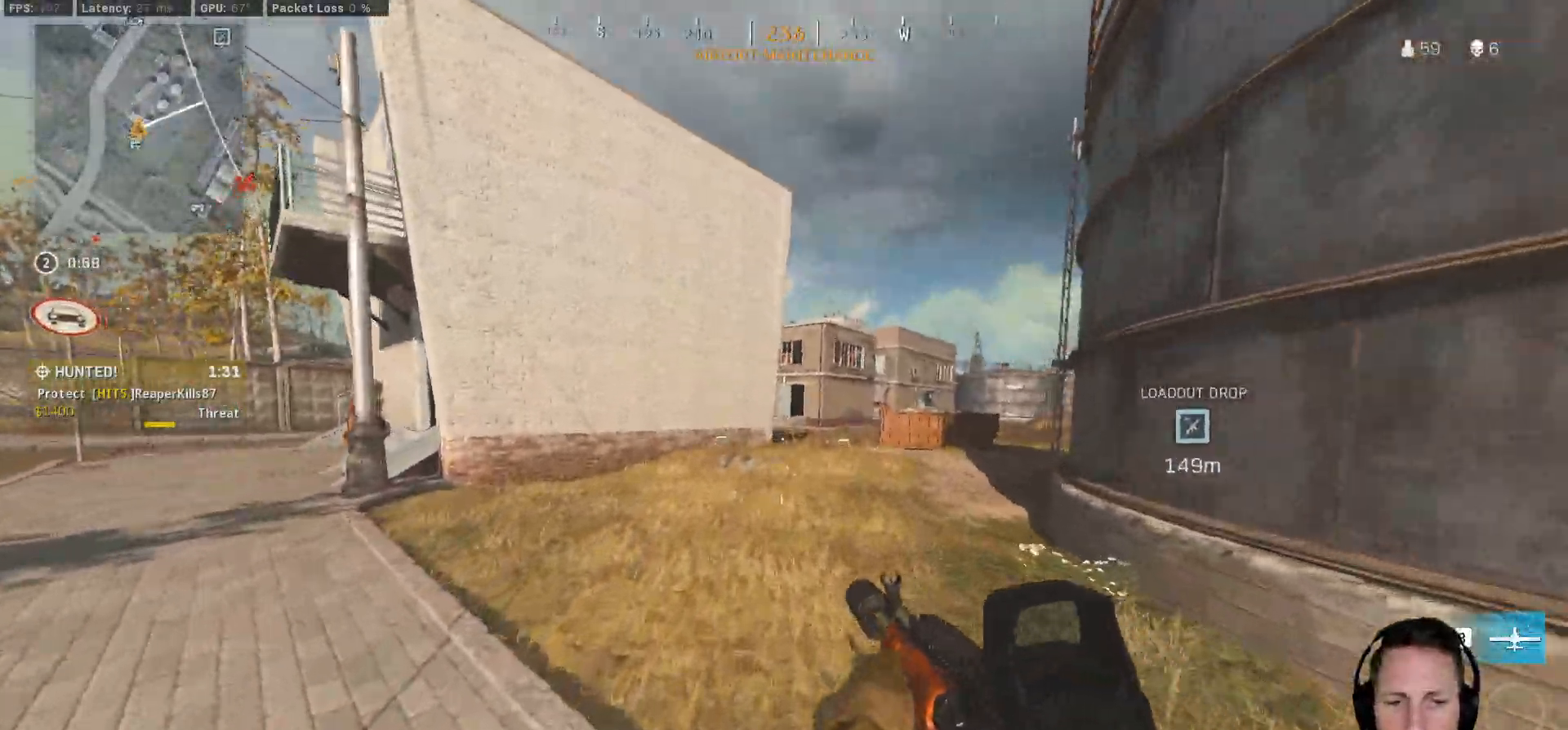
{"keys": ["shift", "w"], "mouse": [], "events": []}
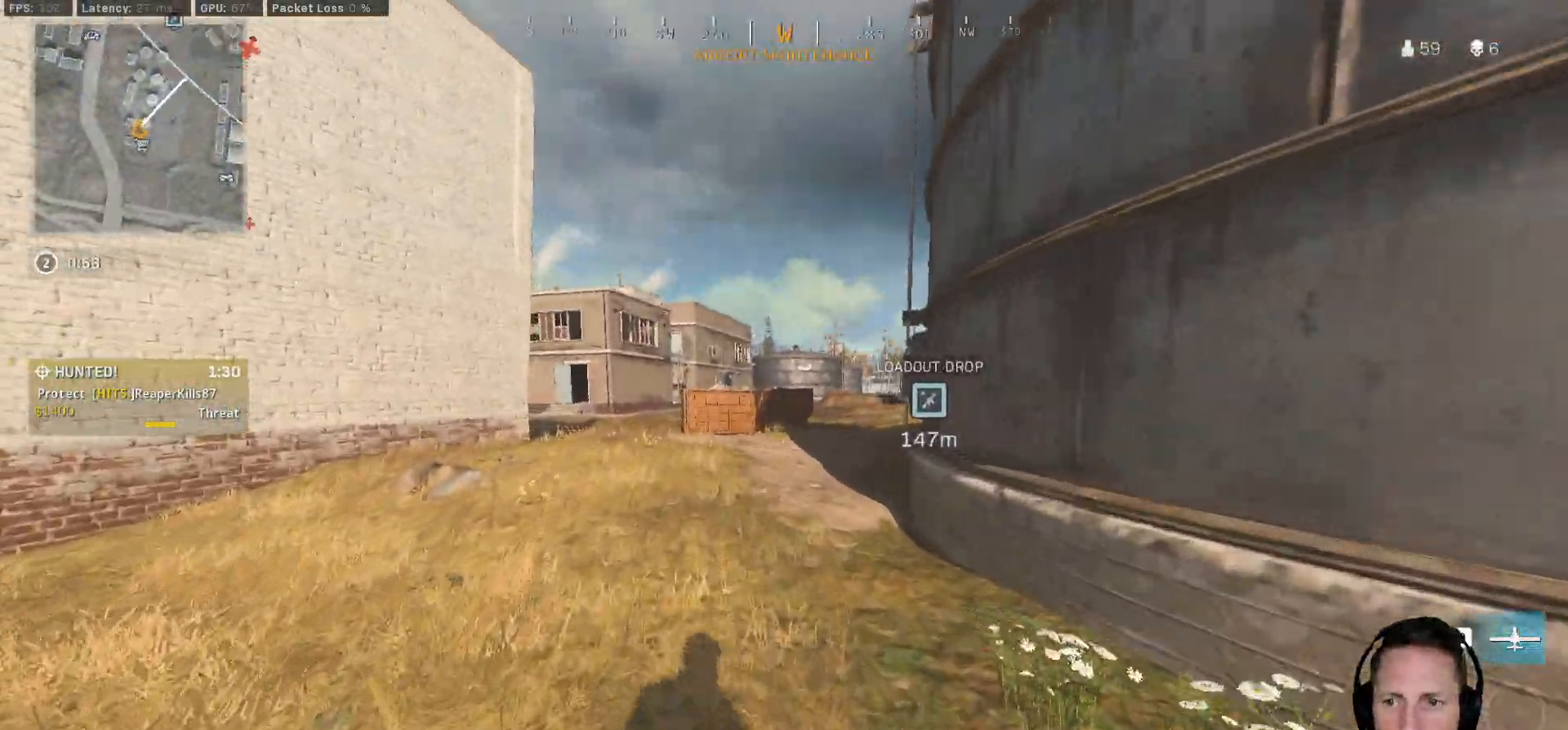
{"keys": ["shift", "w"], "mouse": [], "events": []}